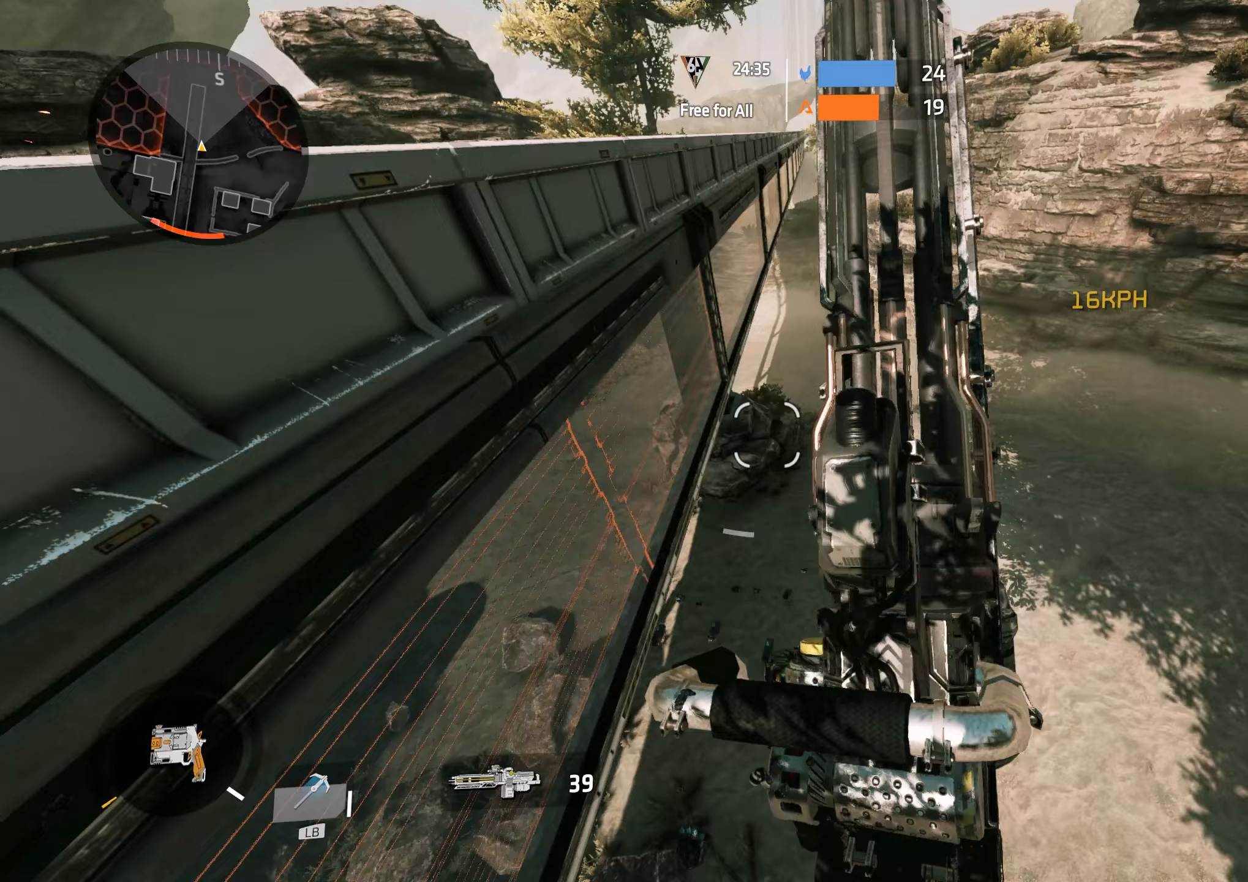
Gameplay with a controller (Xbox layout); each line is a JSON object with the inputs held at the frame after it (dt_ms = milliseconds from this image to that frame). "events" lists button and stick changes between this image and that frame as [ms after this image, input, new state], when the widget could be followed in between.
{"dt_ms": 500, "buttons": ["A", "L2"], "left_stick": "right", "right_stick": "left", "events": [[50, "right_stick", "right"], [100, "left_stick", "up-right"], [133, "right_stick", "up-right"], [267, "right_stick", "center"], [317, "right_stick", "left"], [467, "left_stick", "right"], [500, "A", "down"]]}
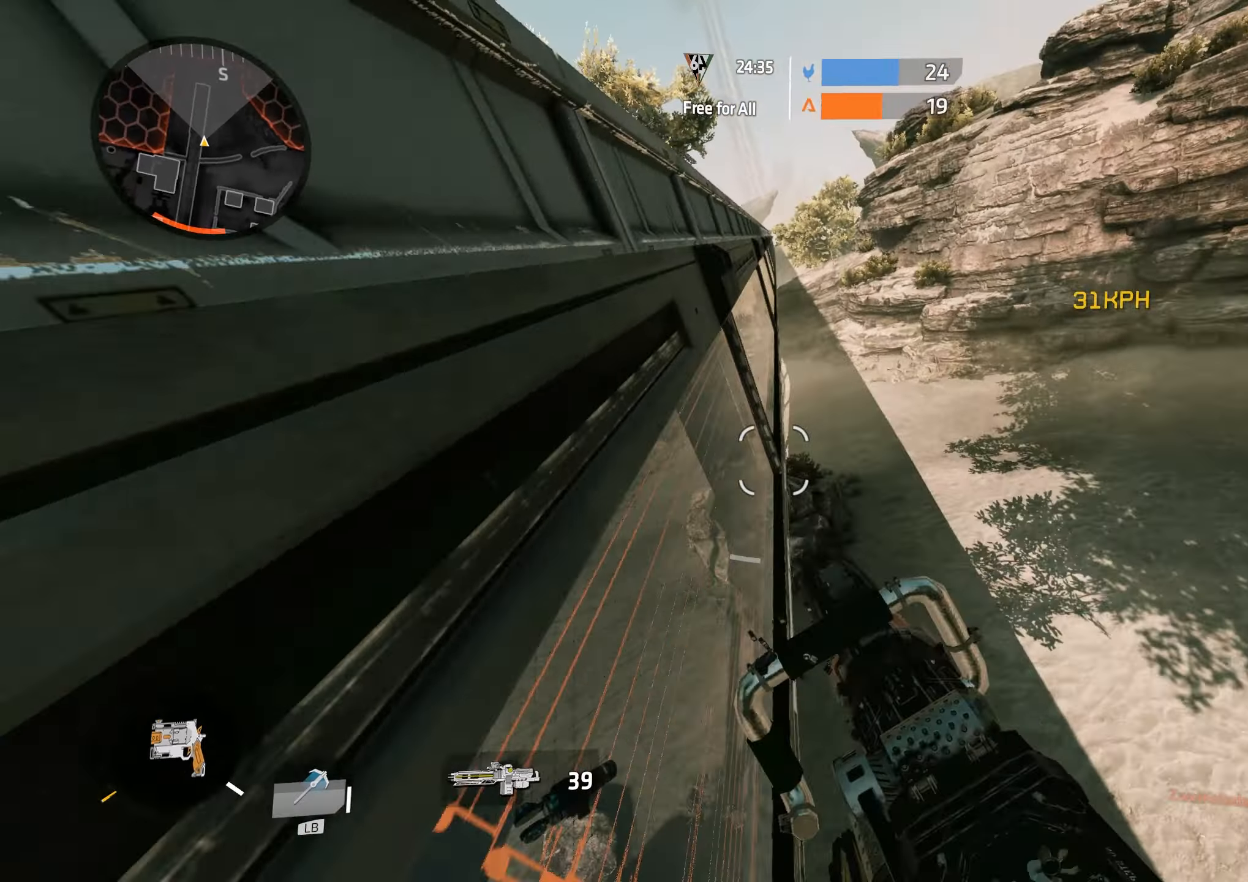
{"dt_ms": 500, "buttons": ["L2"], "left_stick": "right", "right_stick": "center", "events": [[83, "A", "up"], [83, "B", "down"], [250, "B", "up"], [333, "right_stick", "center"]]}
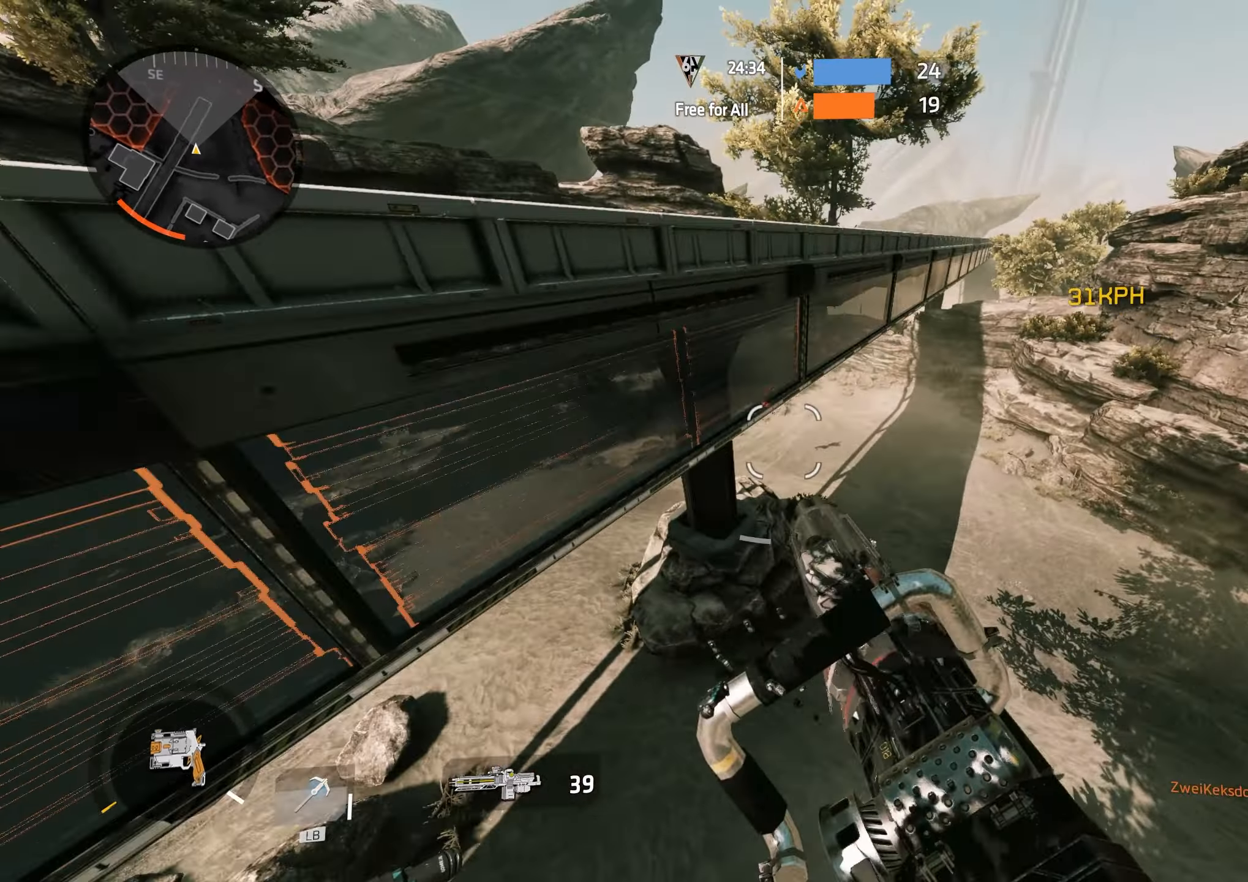
{"dt_ms": 500, "buttons": ["A", "L2", "R2"], "left_stick": "right", "right_stick": "up", "events": [[67, "right_stick", "up-left"], [217, "R2", "down"], [233, "right_stick", "up"], [400, "right_stick", "up-left"], [500, "A", "down"], [500, "right_stick", "up"]]}
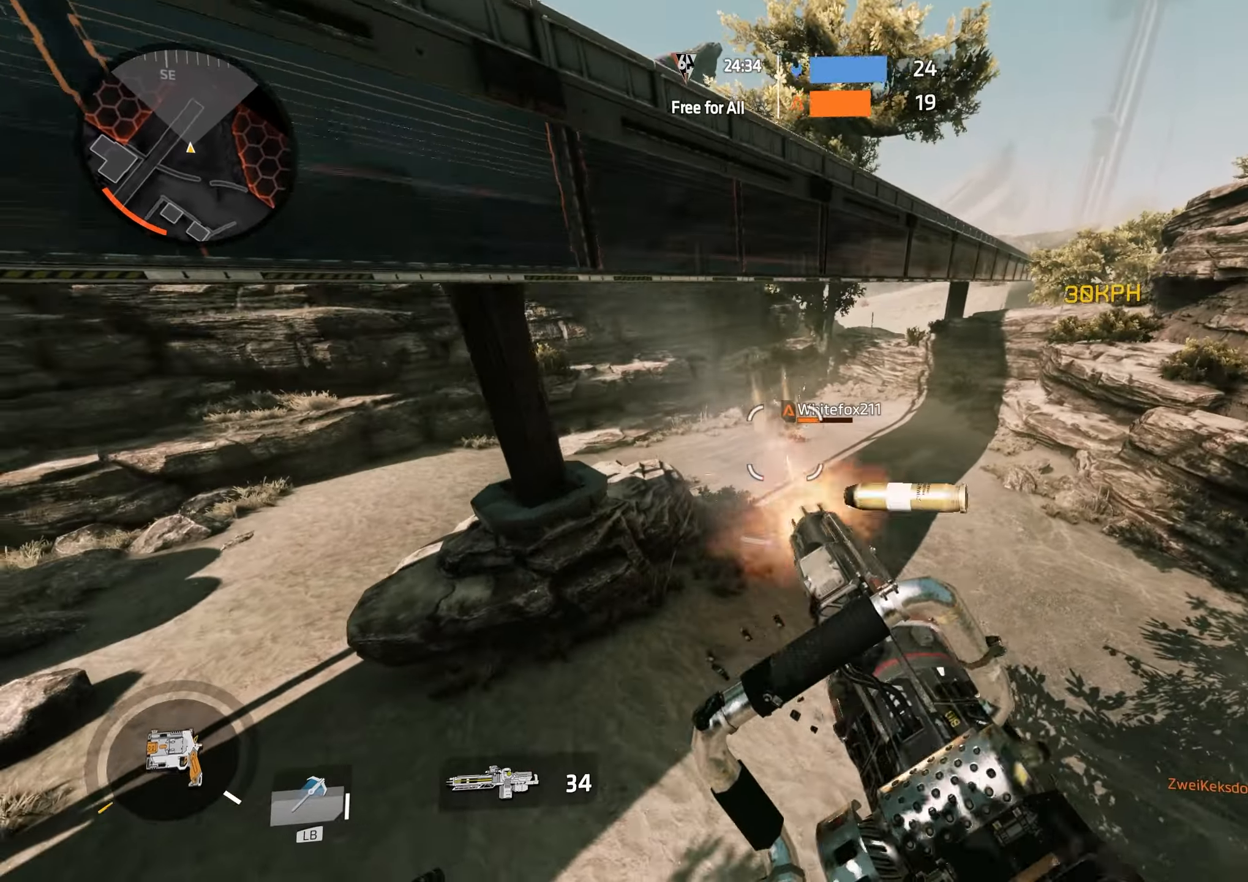
{"dt_ms": 500, "buttons": ["L2", "R2"], "left_stick": "up", "right_stick": "right", "events": [[50, "left_stick", "up-right"], [100, "A", "up"], [100, "B", "down"], [100, "right_stick", "center"], [183, "B", "up"], [233, "left_stick", "up"], [333, "right_stick", "down"], [483, "right_stick", "right"]]}
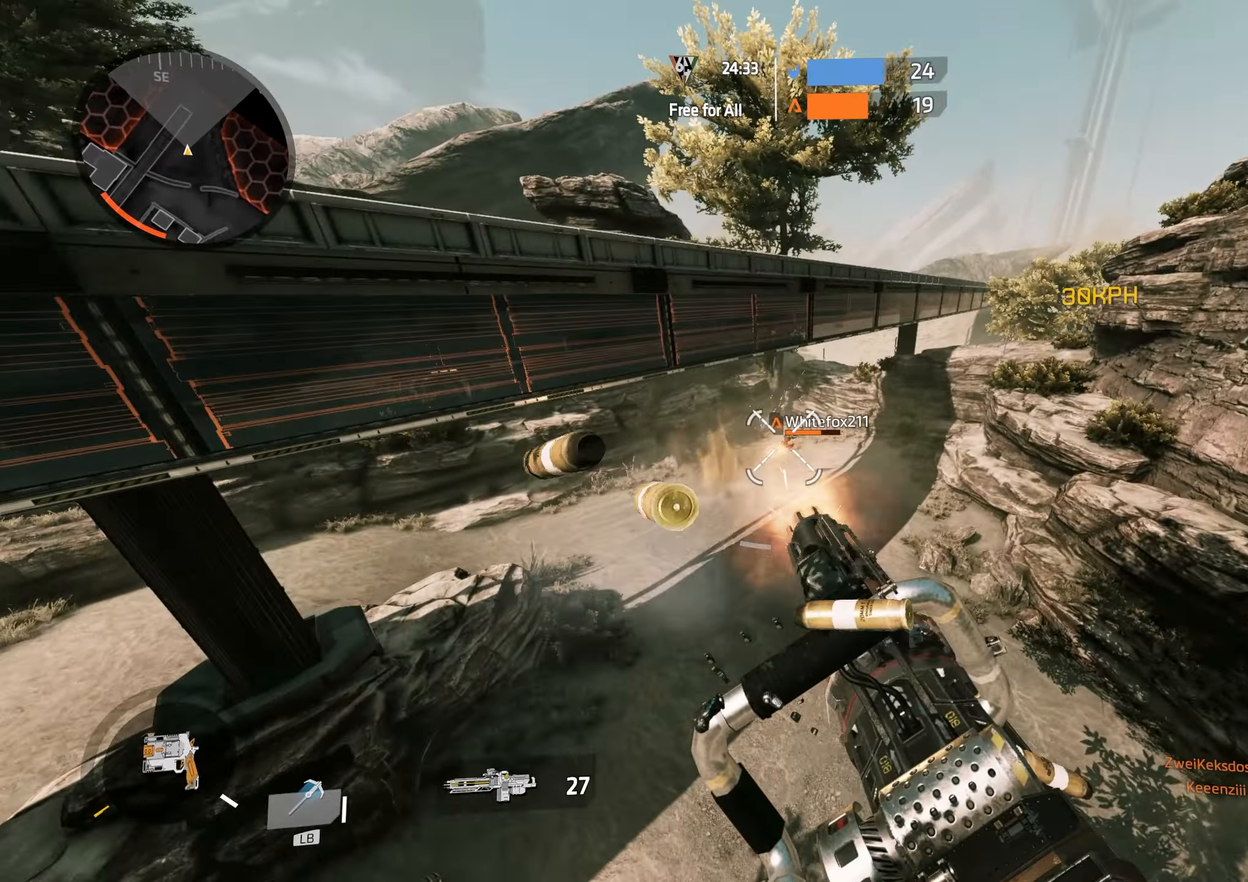
{"dt_ms": 500, "buttons": ["R2"], "left_stick": "up", "right_stick": "up-left", "events": [[83, "right_stick", "center"], [383, "right_stick", "up"], [467, "right_stick", "up-left"], [500, "L2", "up"]]}
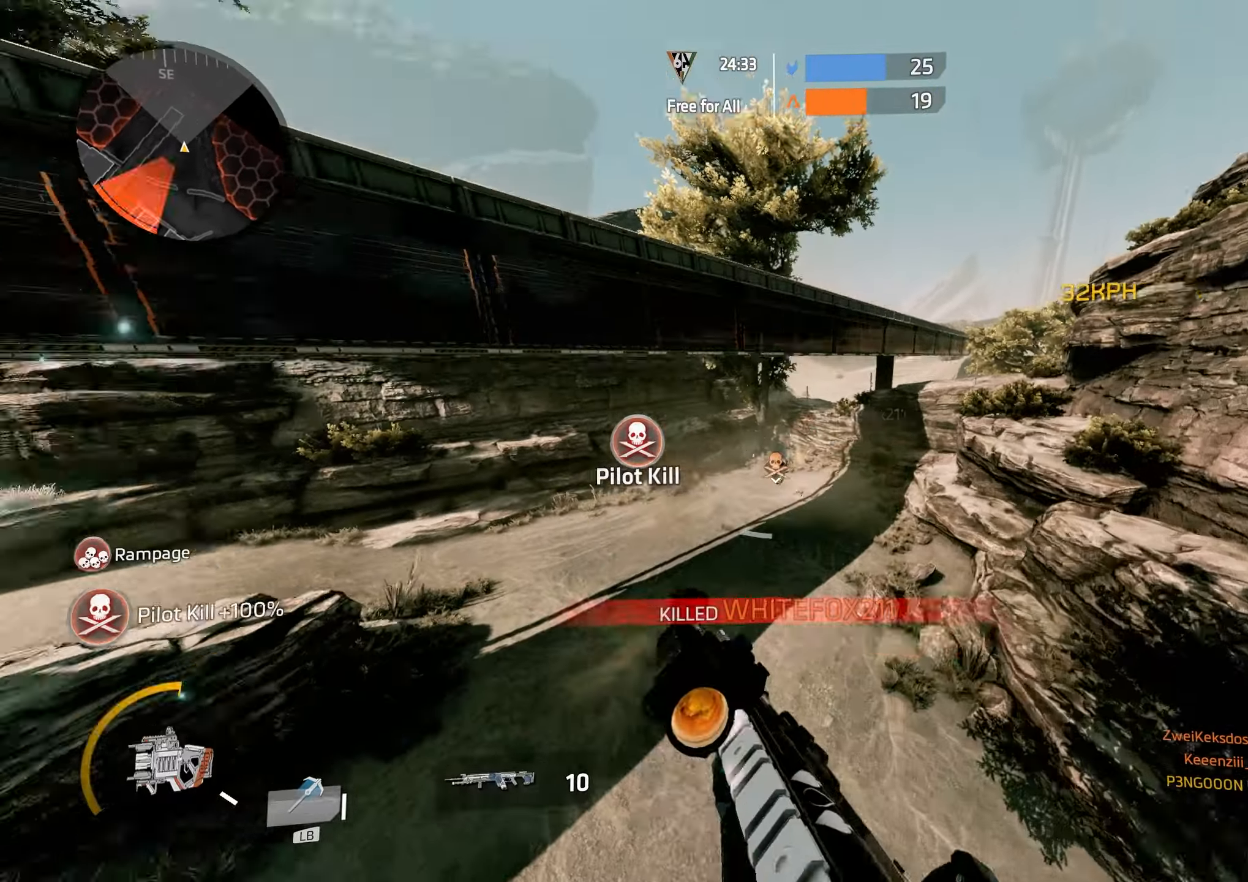
{"dt_ms": 500, "buttons": ["L3"], "left_stick": "up", "right_stick": "right", "events": [[33, "R2", "up"], [33, "right_stick", "left"], [133, "L3", "down"], [167, "right_stick", "up-left"], [300, "L3", "up"], [350, "L3", "down"], [400, "right_stick", "center"], [483, "right_stick", "right"]]}
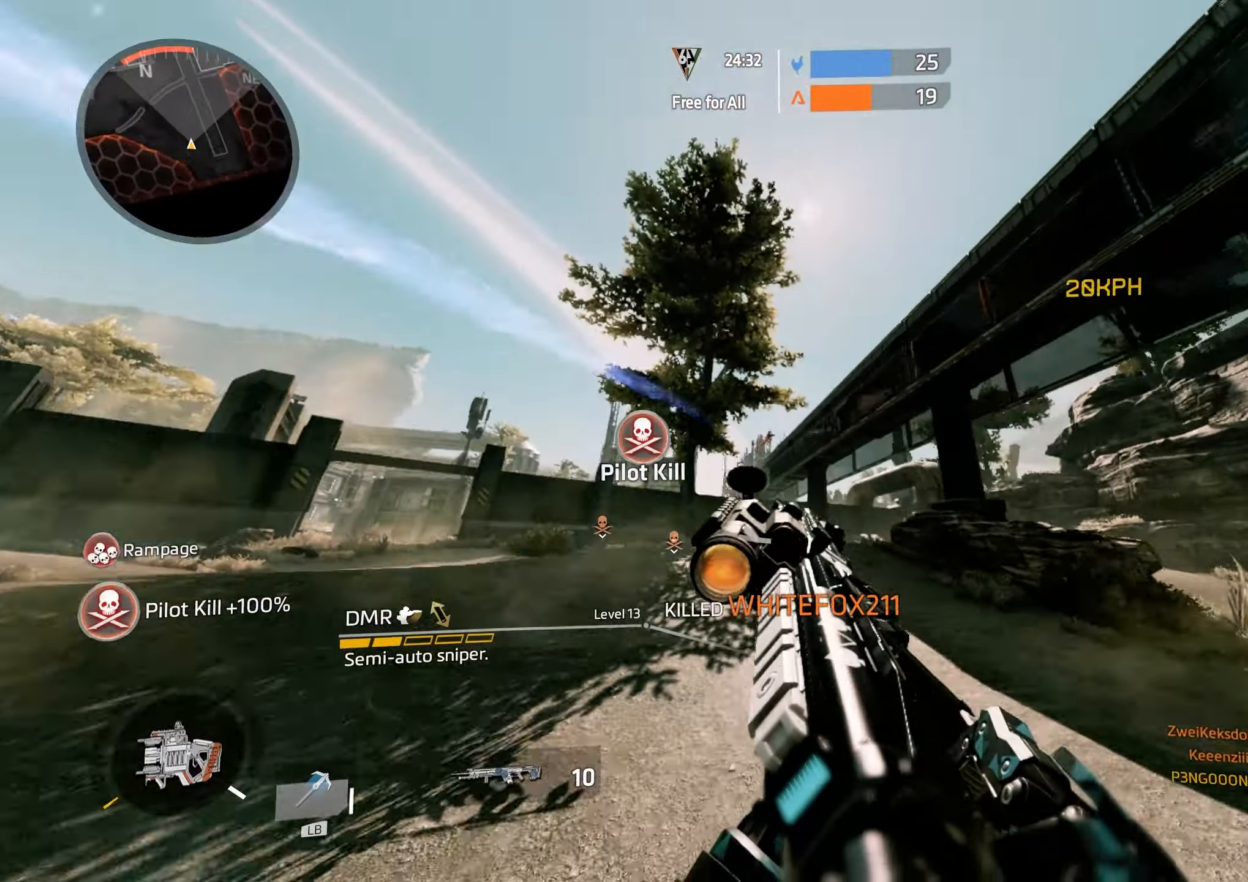
{"dt_ms": 500, "buttons": [], "left_stick": "down-left", "right_stick": "up-left", "events": [[67, "right_stick", "center"], [217, "L3", "up"], [233, "A", "down"], [350, "A", "up"], [350, "B", "down"], [450, "left_stick", "down-left"], [467, "B", "up"], [500, "right_stick", "up-left"]]}
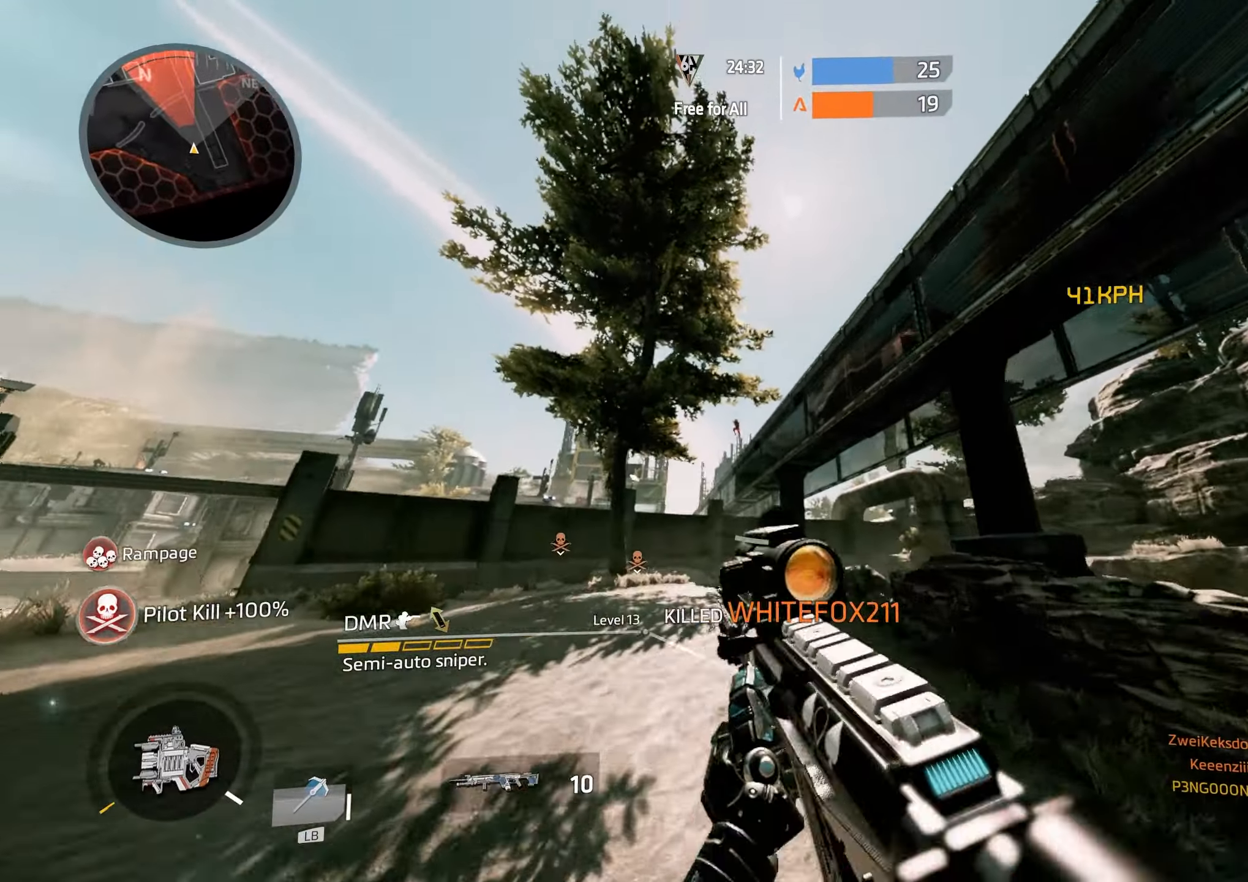
{"dt_ms": 500, "buttons": ["L2", "R2"], "left_stick": "down", "right_stick": "down"}
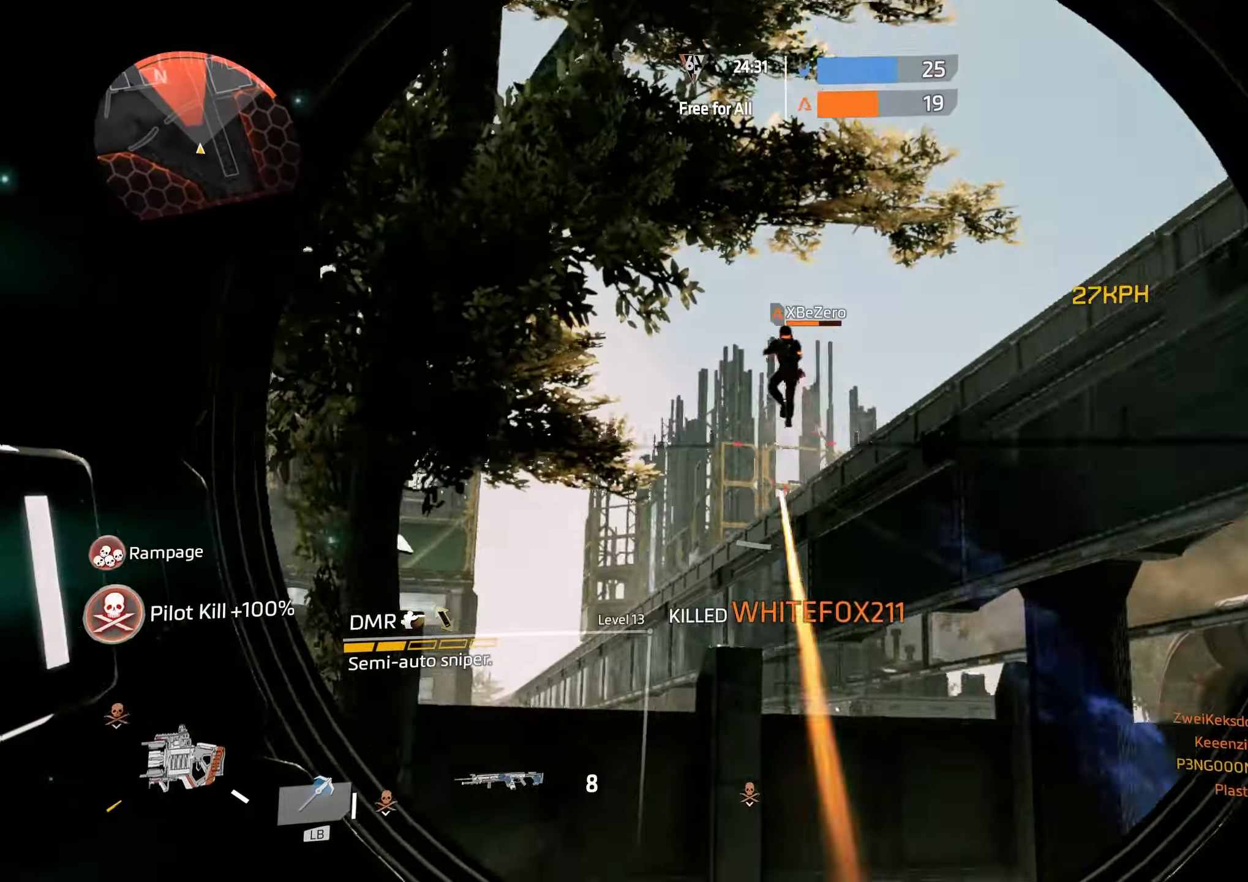
{"dt_ms": 500, "buttons": ["L2"], "left_stick": "down", "right_stick": "up", "events": [[183, "R2", "up"], [217, "right_stick", "up-right"], [317, "right_stick", "up"]]}
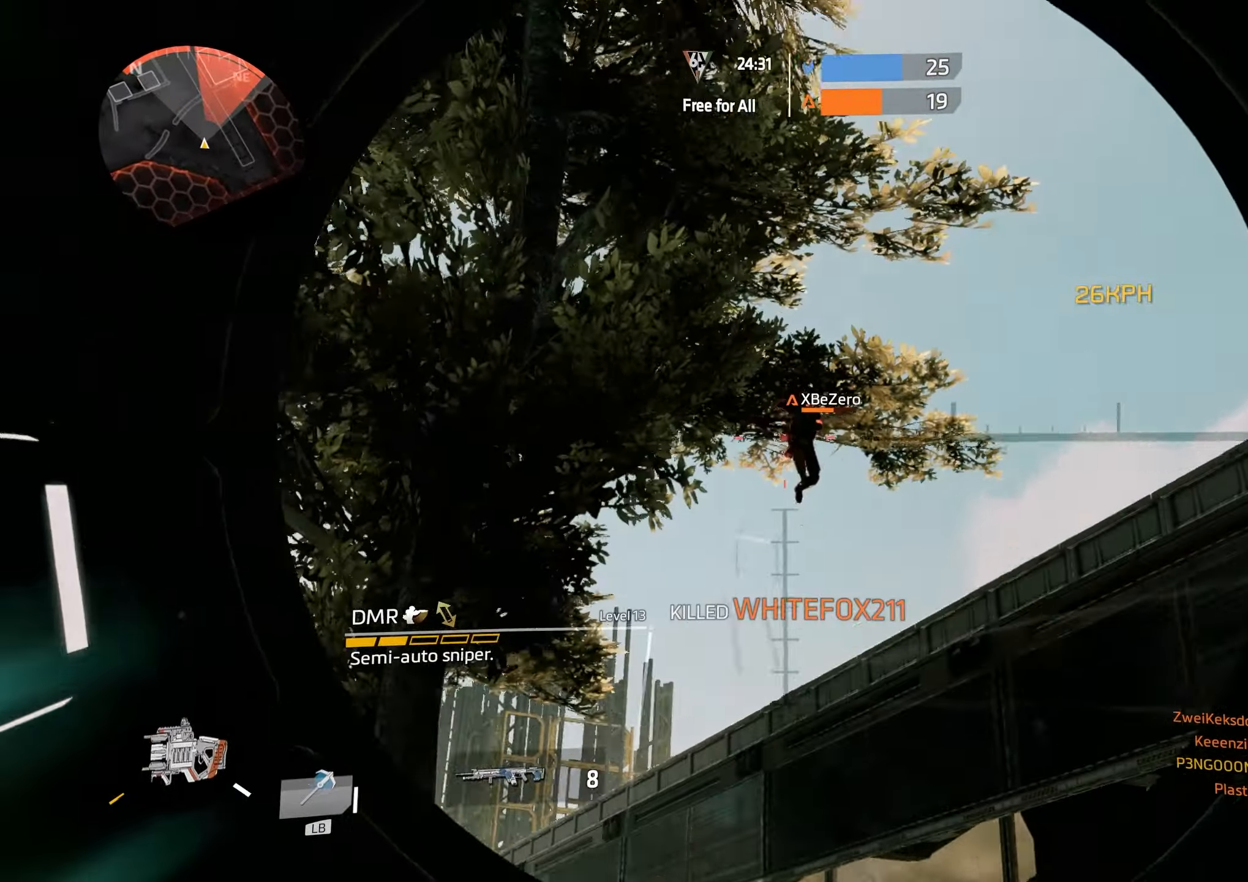
{"dt_ms": 500, "buttons": ["L2", "R2"], "left_stick": "down", "right_stick": "down", "events": [[33, "R2", "down"], [67, "right_stick", "right"], [117, "right_stick", "down-right"], [217, "R2", "up"], [267, "right_stick", "up-right"], [367, "R2", "down"], [367, "right_stick", "center"], [483, "right_stick", "down"]]}
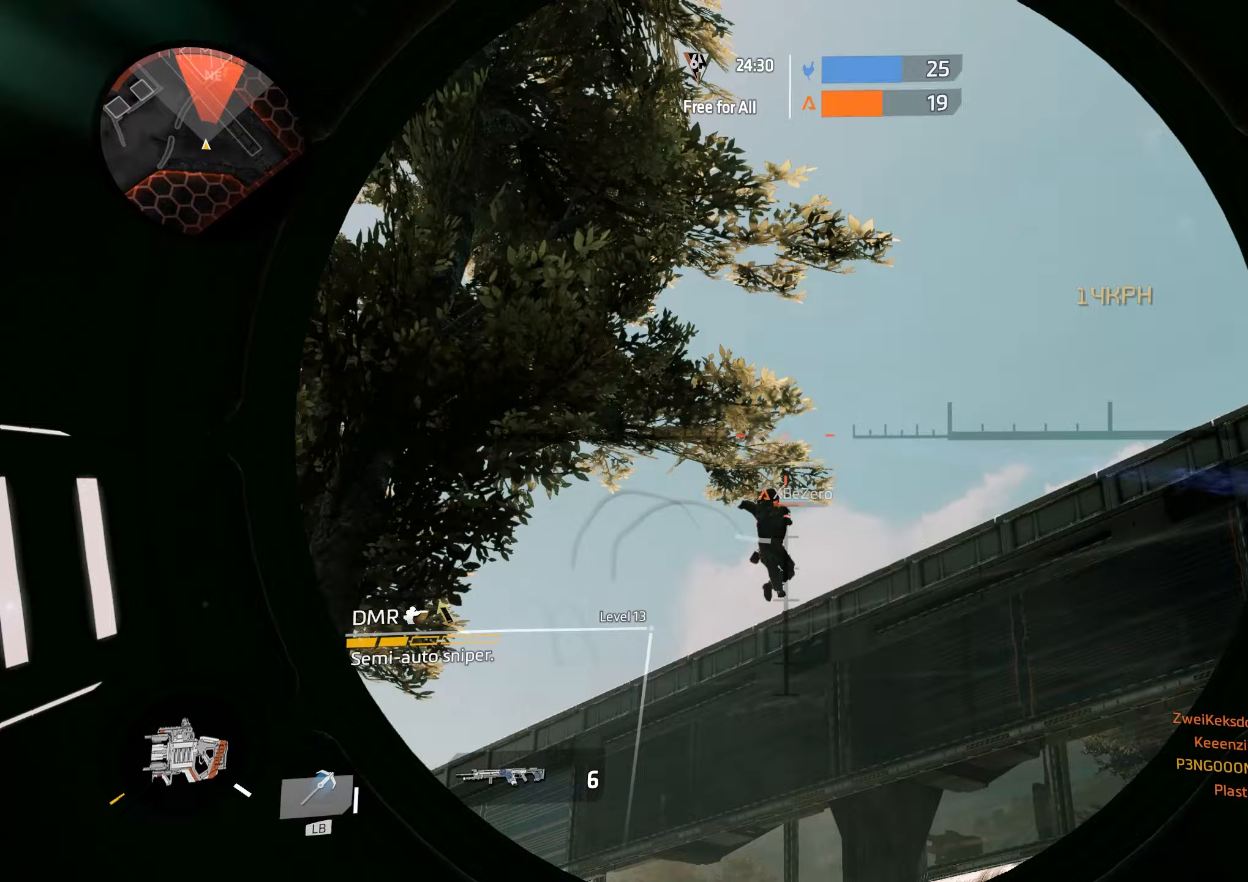
{"dt_ms": 500, "buttons": ["L2"], "left_stick": "right", "right_stick": "down", "events": [[50, "R2", "up"], [67, "A", "down"], [100, "right_stick", "down-right"], [183, "A", "up"], [183, "B", "down"], [217, "B", "up"], [217, "right_stick", "down"], [233, "R2", "down"], [250, "left_stick", "down-right"], [450, "R2", "up"], [500, "left_stick", "right"]]}
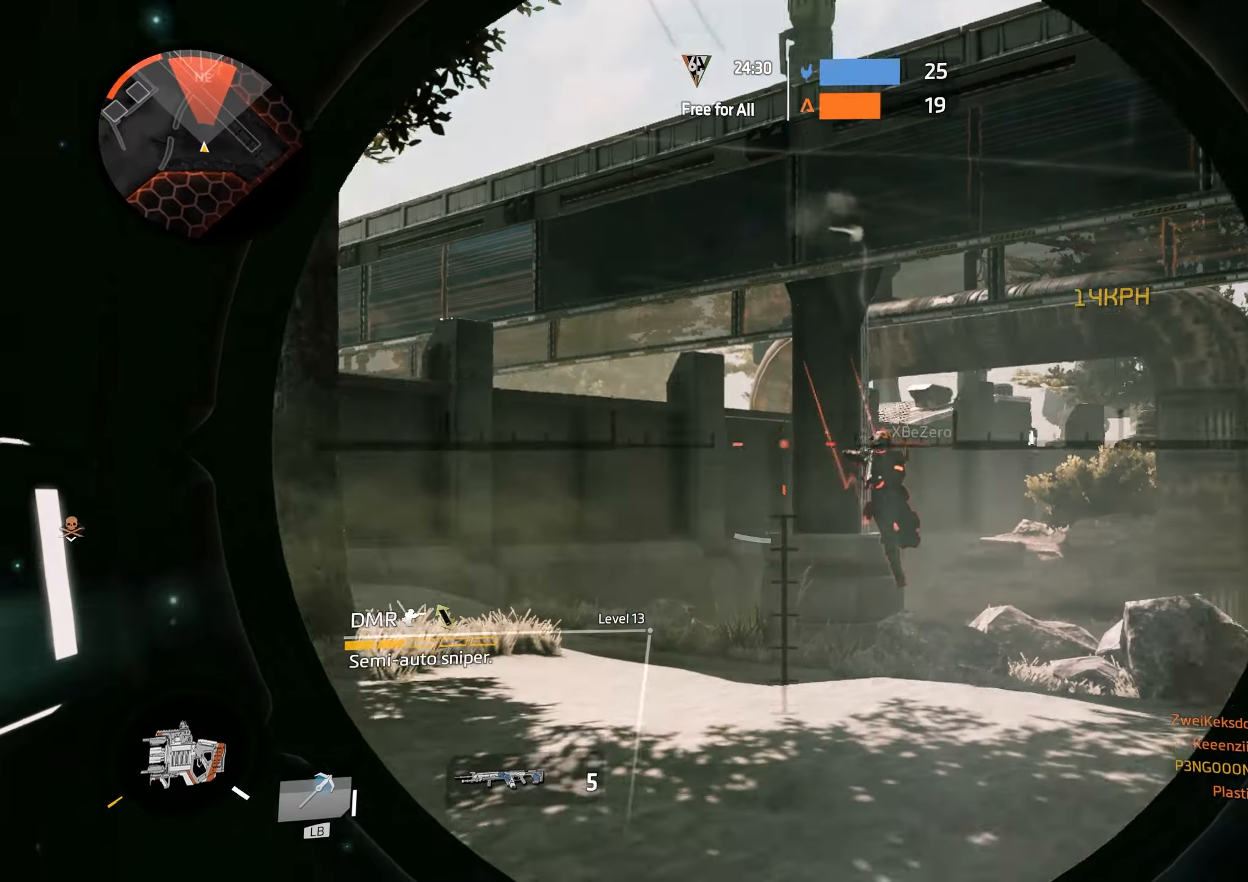
{"dt_ms": 500, "buttons": ["A", "L2"], "left_stick": "right", "right_stick": "center", "events": [[67, "right_stick", "right"], [133, "R2", "down"], [183, "right_stick", "down"], [250, "right_stick", "center"], [300, "right_stick", "down"], [317, "R2", "up"], [350, "A", "down"], [400, "right_stick", "center"]]}
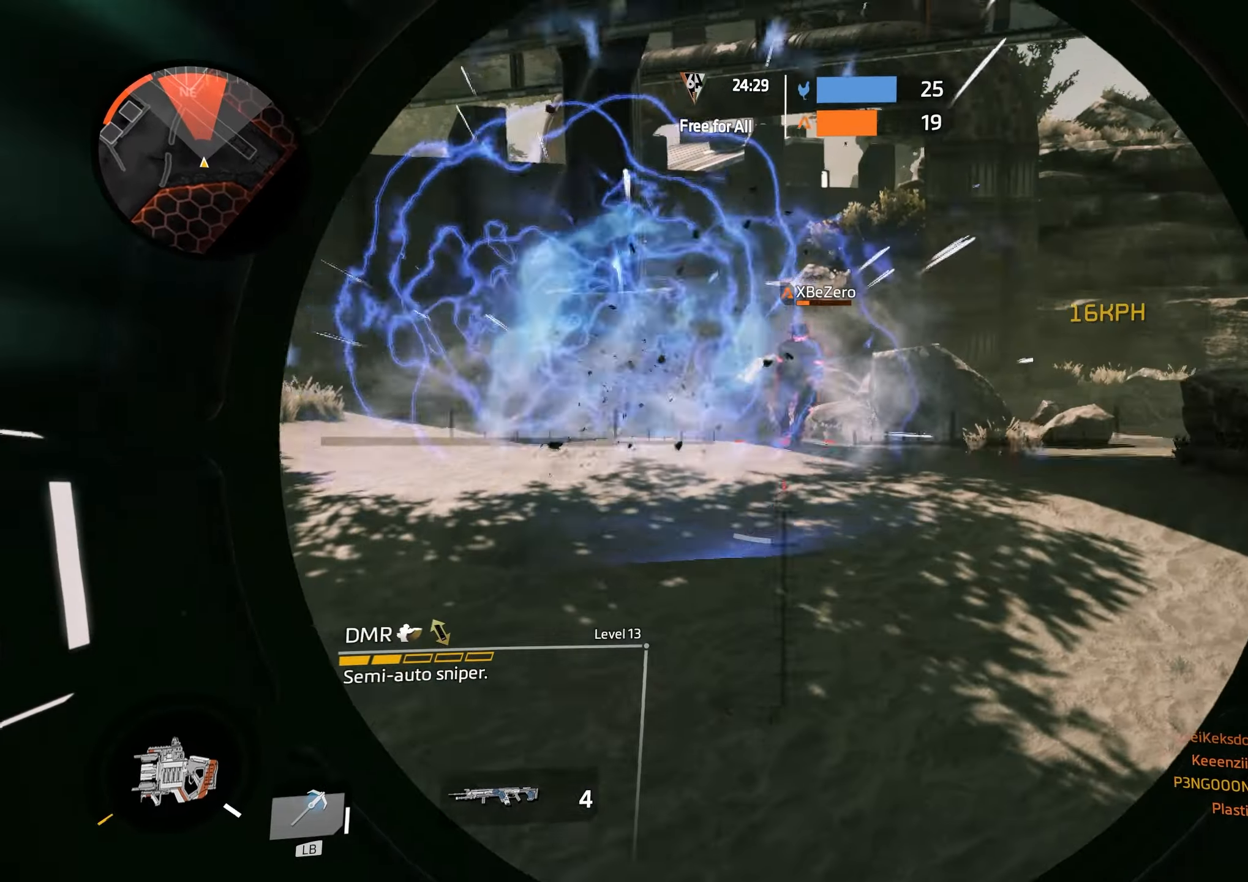
{"dt_ms": 500, "buttons": ["L2"], "left_stick": "up", "right_stick": "left", "events": [[17, "A", "up"], [17, "right_stick", "up"], [150, "right_stick", "down"], [167, "R2", "down"], [350, "R2", "up"], [350, "right_stick", "center"], [367, "left_stick", "up"], [483, "right_stick", "left"]]}
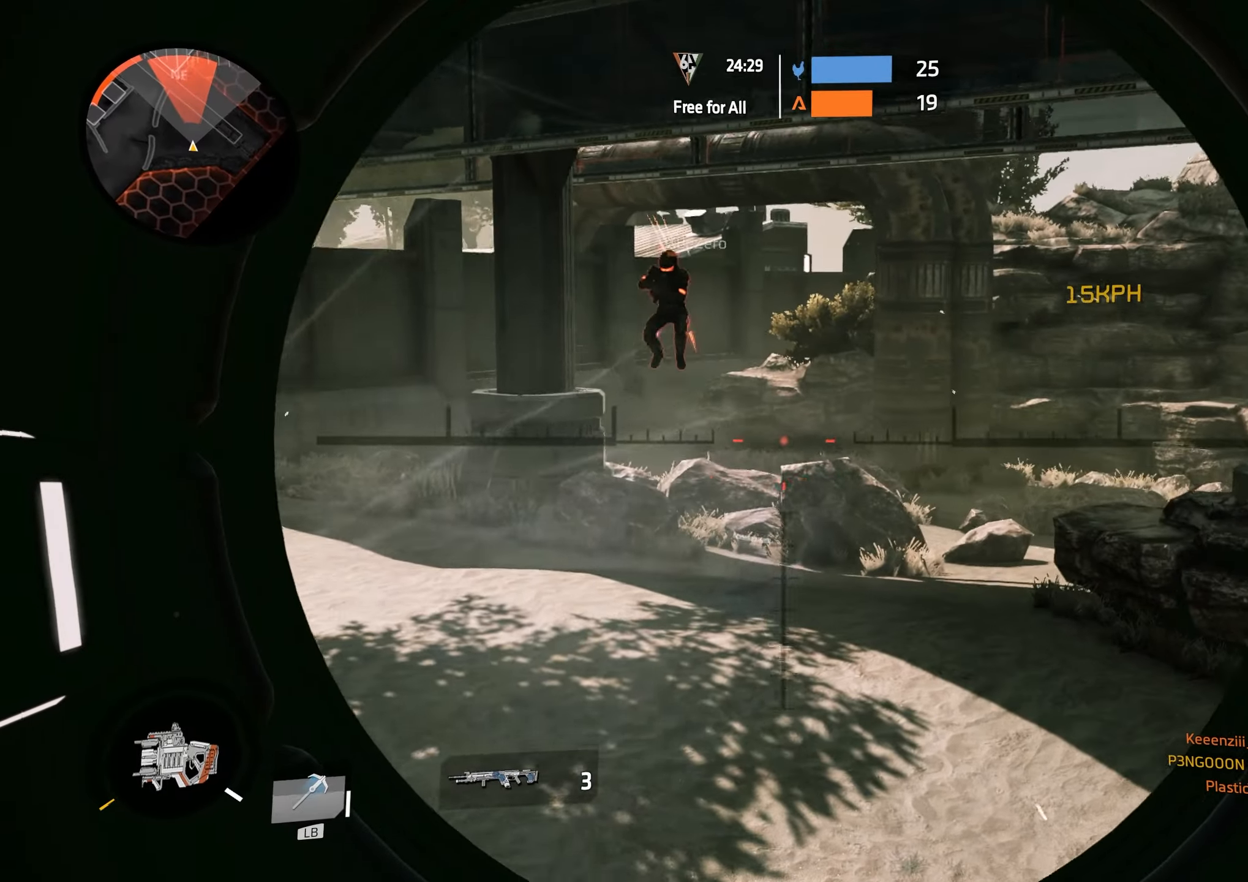
{"dt_ms": 1000, "buttons": ["L2", "R2"], "left_stick": "up-left", "right_stick": "down-left"}
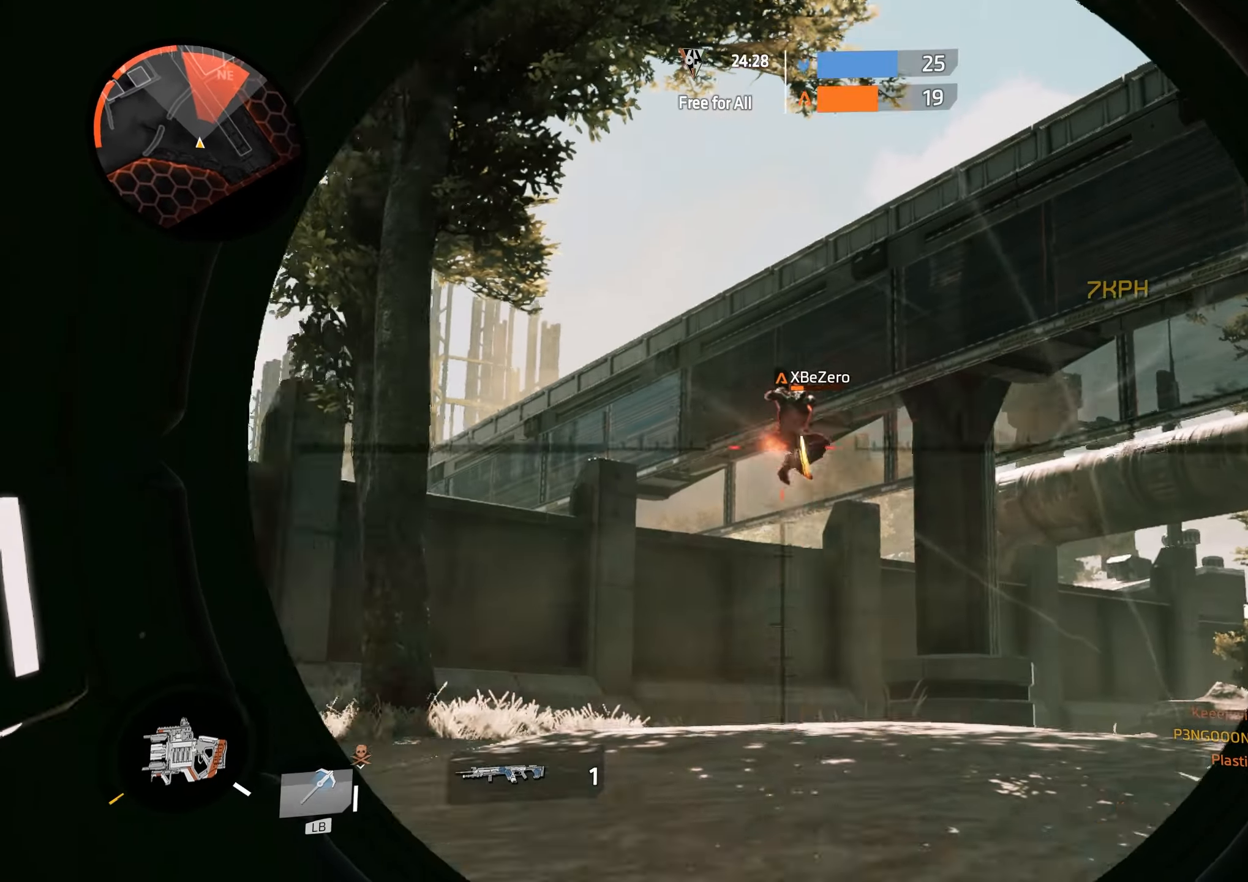
{"dt_ms": 500, "buttons": ["L3"], "left_stick": "up-right", "right_stick": "down-right", "events": [[33, "left_stick", "down-left"], [83, "right_stick", "down"], [183, "R2", "up"], [200, "left_stick", "center"], [283, "right_stick", "center"], [317, "left_stick", "right"], [433, "L2", "up"], [433, "right_stick", "down-right"], [450, "left_stick", "up-right"], [467, "L3", "down"]]}
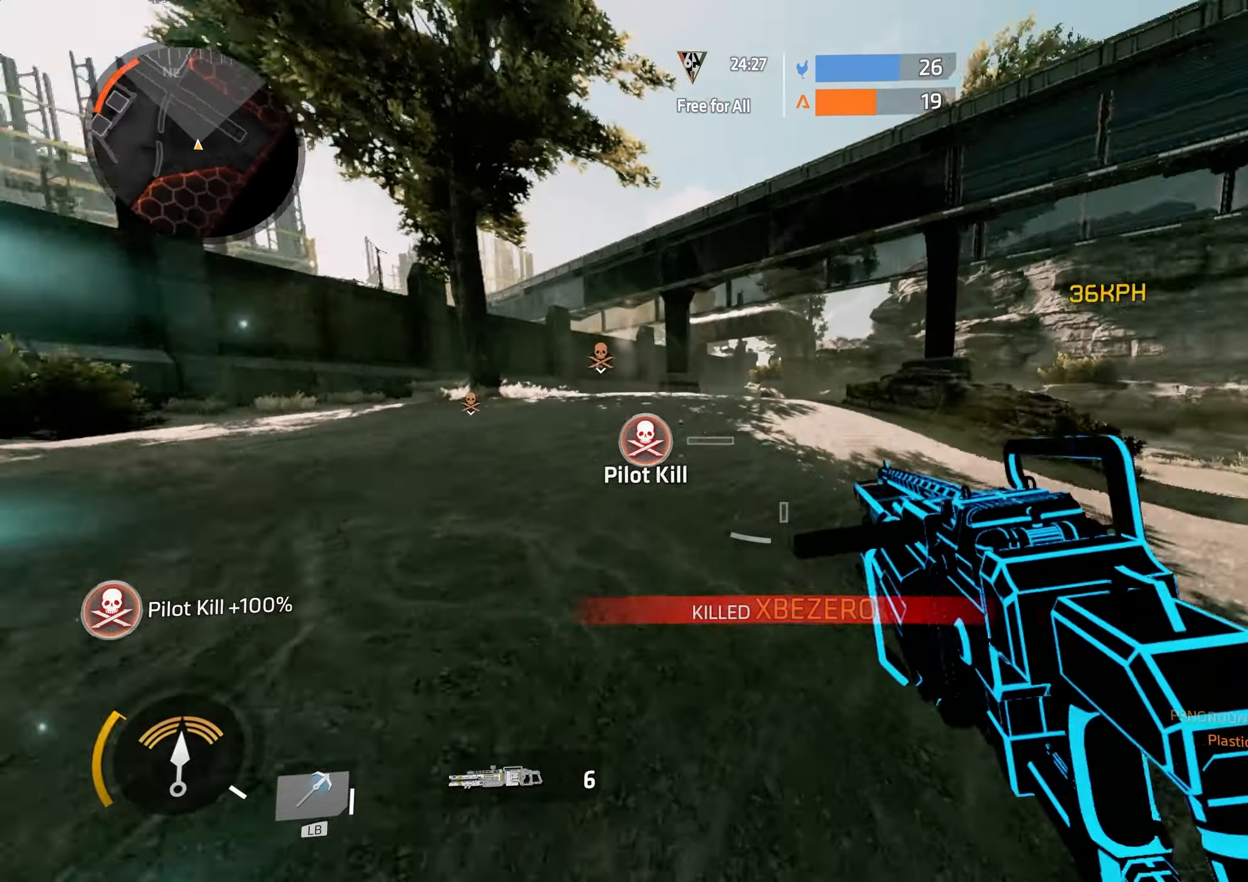
{"dt_ms": 500, "buttons": [], "left_stick": "up-left", "right_stick": "center", "events": [[50, "right_stick", "center"], [100, "L3", "up"], [117, "right_stick", "left"], [167, "A", "down"], [350, "A", "up"], [350, "left_stick", "up"], [450, "right_stick", "center"], [500, "left_stick", "up-left"]]}
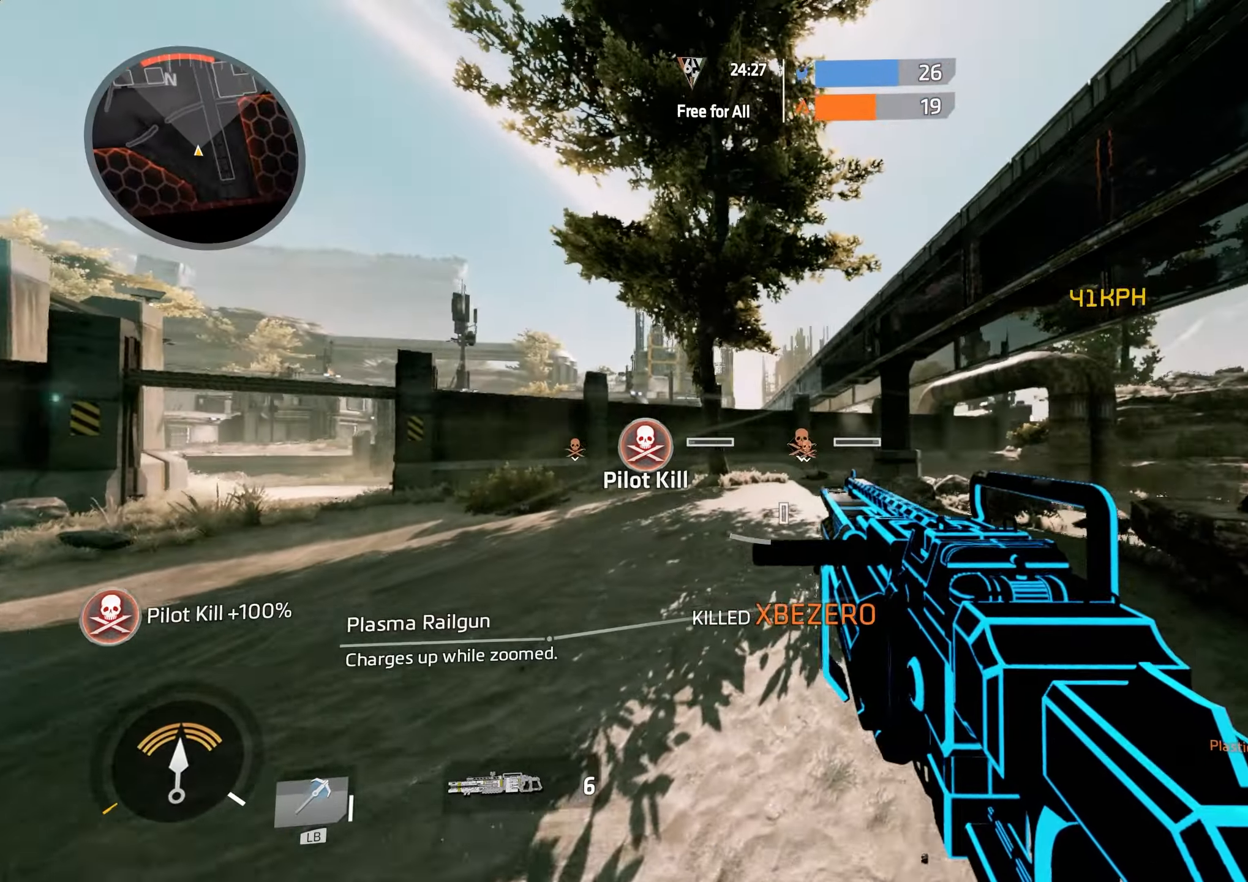
{"dt_ms": 500, "buttons": [], "left_stick": "up", "right_stick": "left", "events": [[67, "right_stick", "up"], [83, "L3", "down"], [117, "left_stick", "up"], [217, "L3", "up"], [233, "right_stick", "center"], [350, "L1", "down"], [400, "right_stick", "up-left"], [483, "L1", "up"], [500, "right_stick", "left"]]}
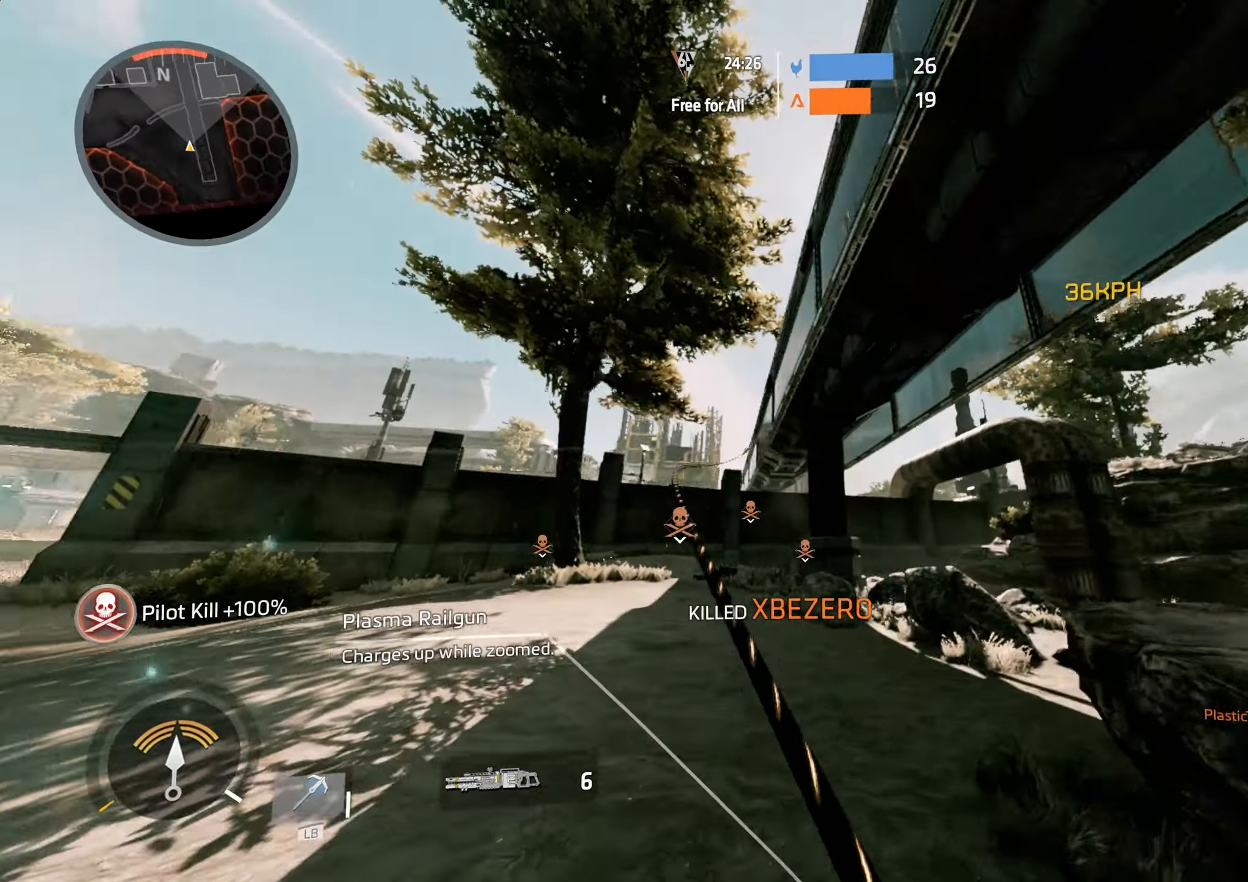
{"dt_ms": 500, "buttons": ["A"], "left_stick": "up", "right_stick": "center", "events": [[333, "A", "down"], [350, "right_stick", "up"], [483, "right_stick", "center"]]}
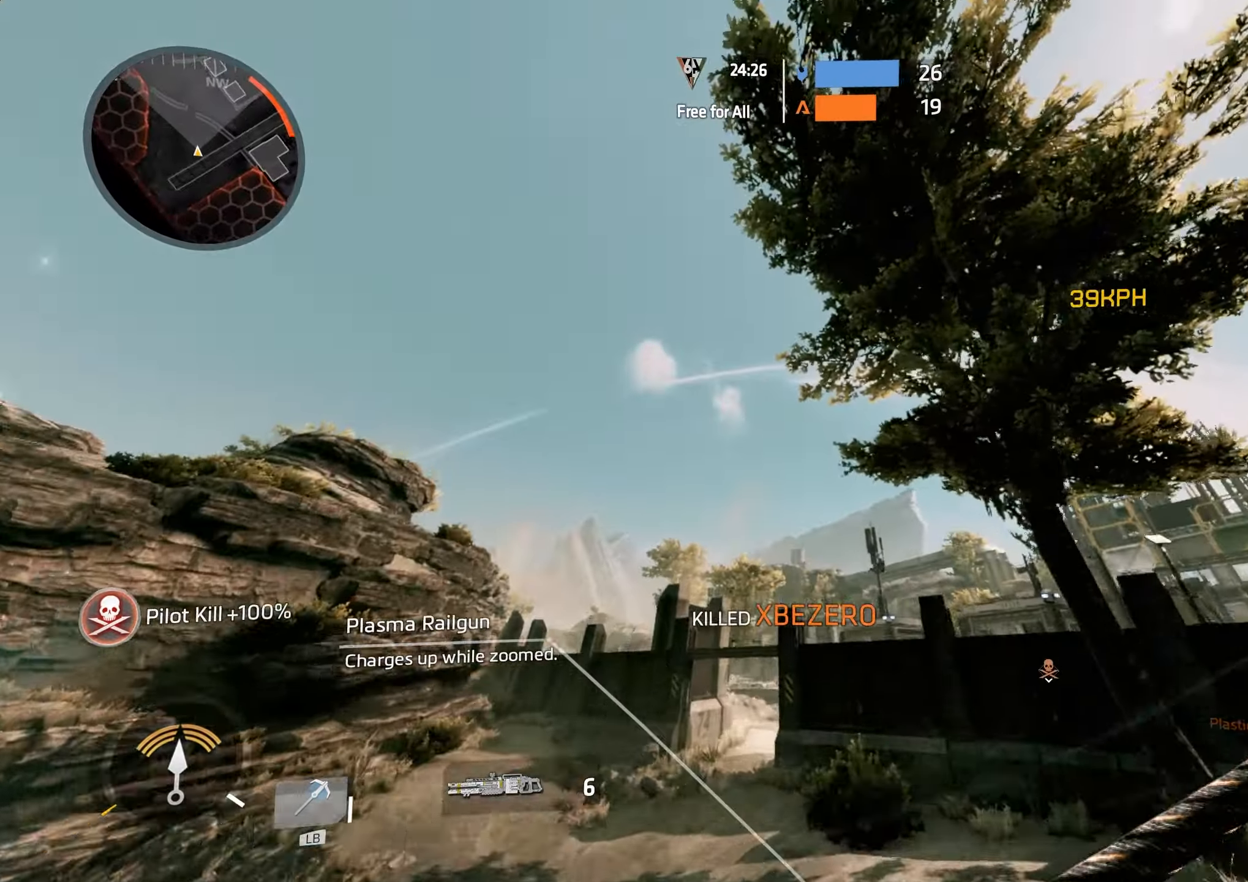
{"dt_ms": 500, "buttons": [], "left_stick": "right", "right_stick": "down-right", "events": [[33, "A", "up"], [50, "left_stick", "up-right"], [67, "right_stick", "right"], [183, "A", "down"], [250, "left_stick", "right"], [367, "right_stick", "down-right"], [417, "A", "up"]]}
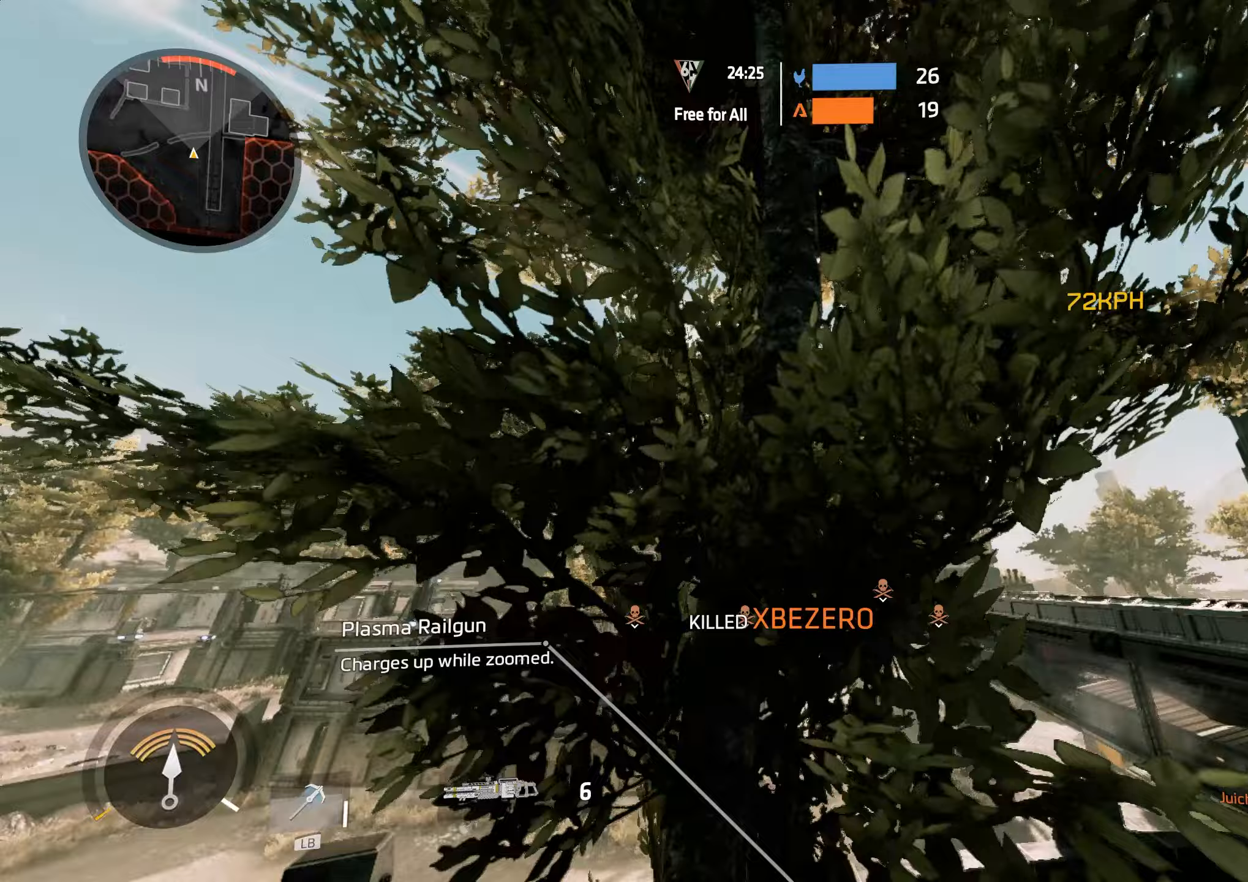
{"dt_ms": 500, "buttons": [], "left_stick": "up-left", "right_stick": "down-right", "events": [[267, "left_stick", "up"], [500, "left_stick", "up-left"]]}
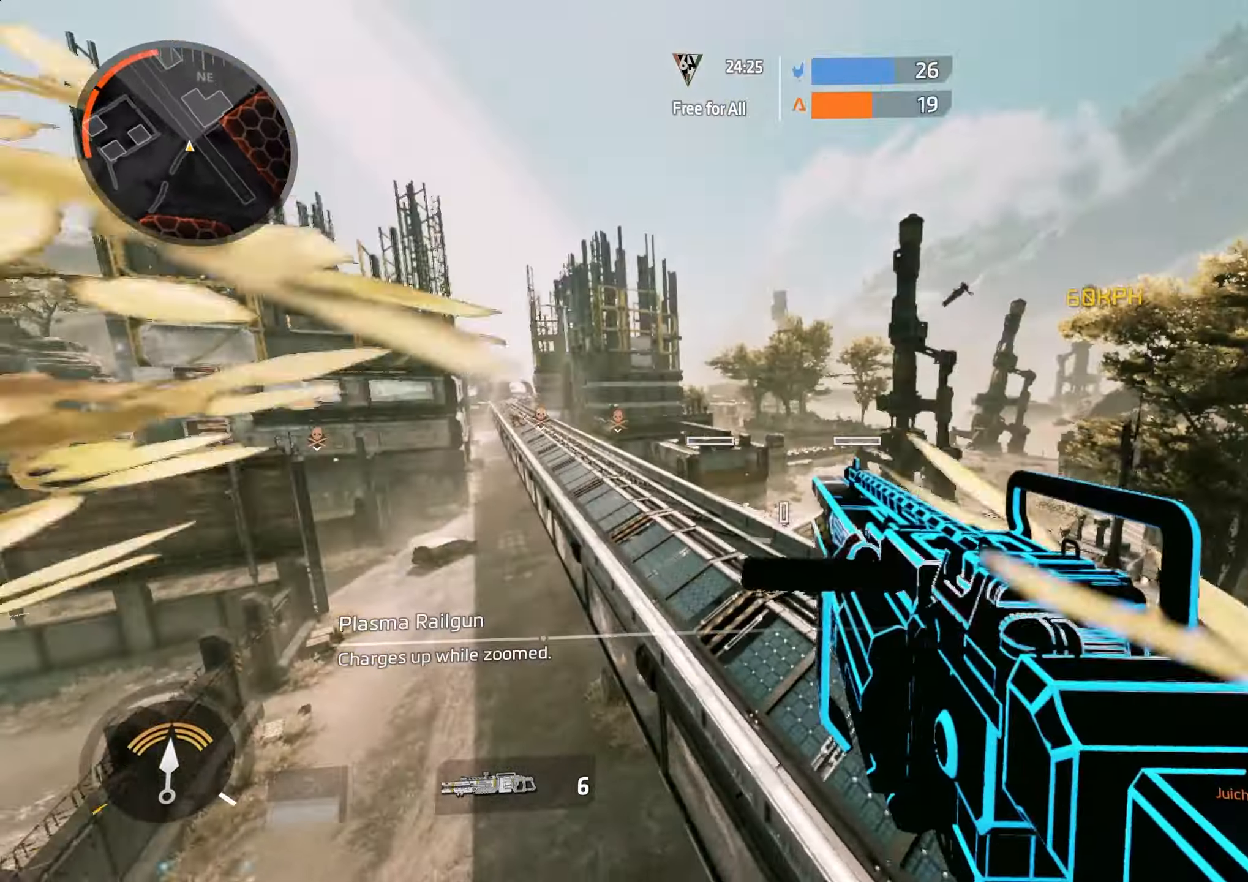
{"dt_ms": 1000, "buttons": [], "left_stick": "up", "right_stick": "center"}
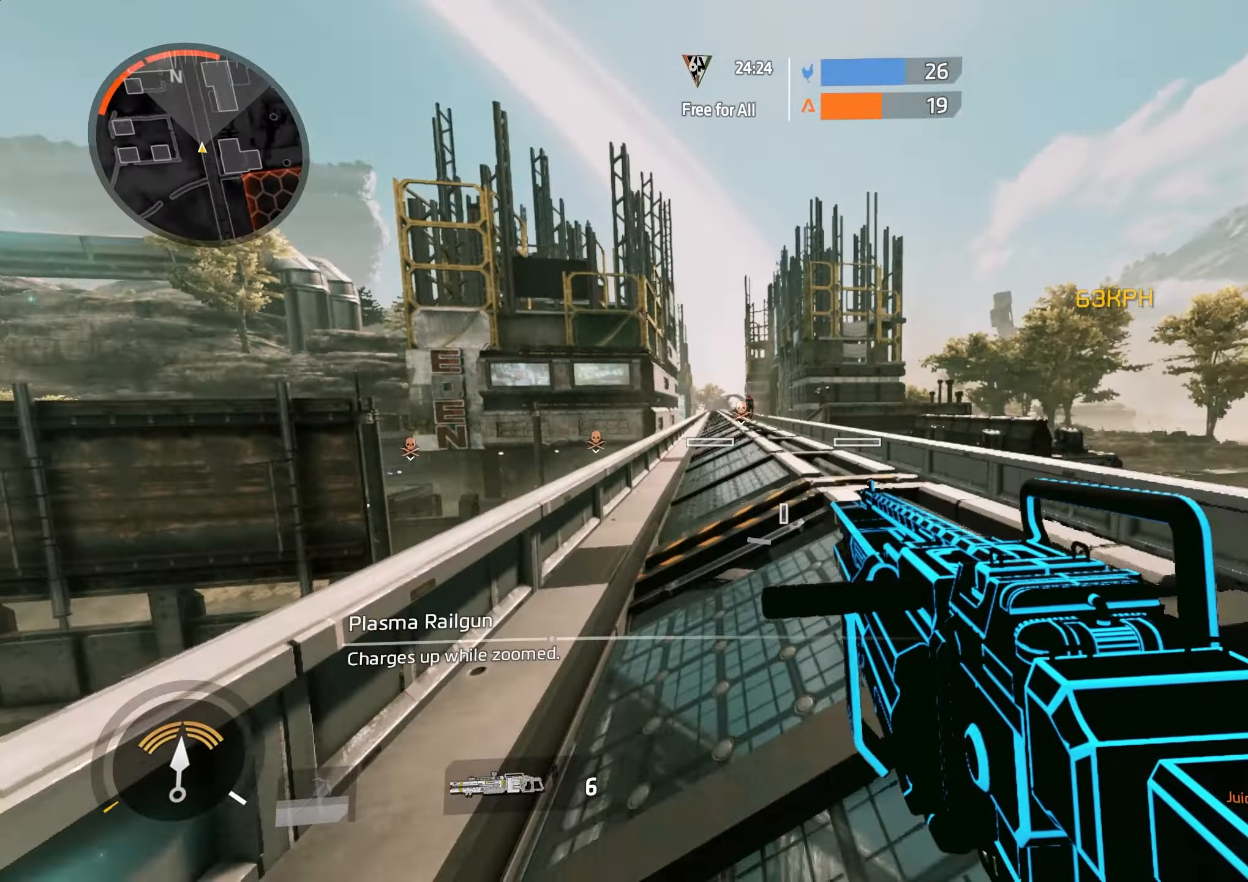
{"dt_ms": 500, "buttons": ["R2"], "left_stick": "up-left", "right_stick": "down-left"}
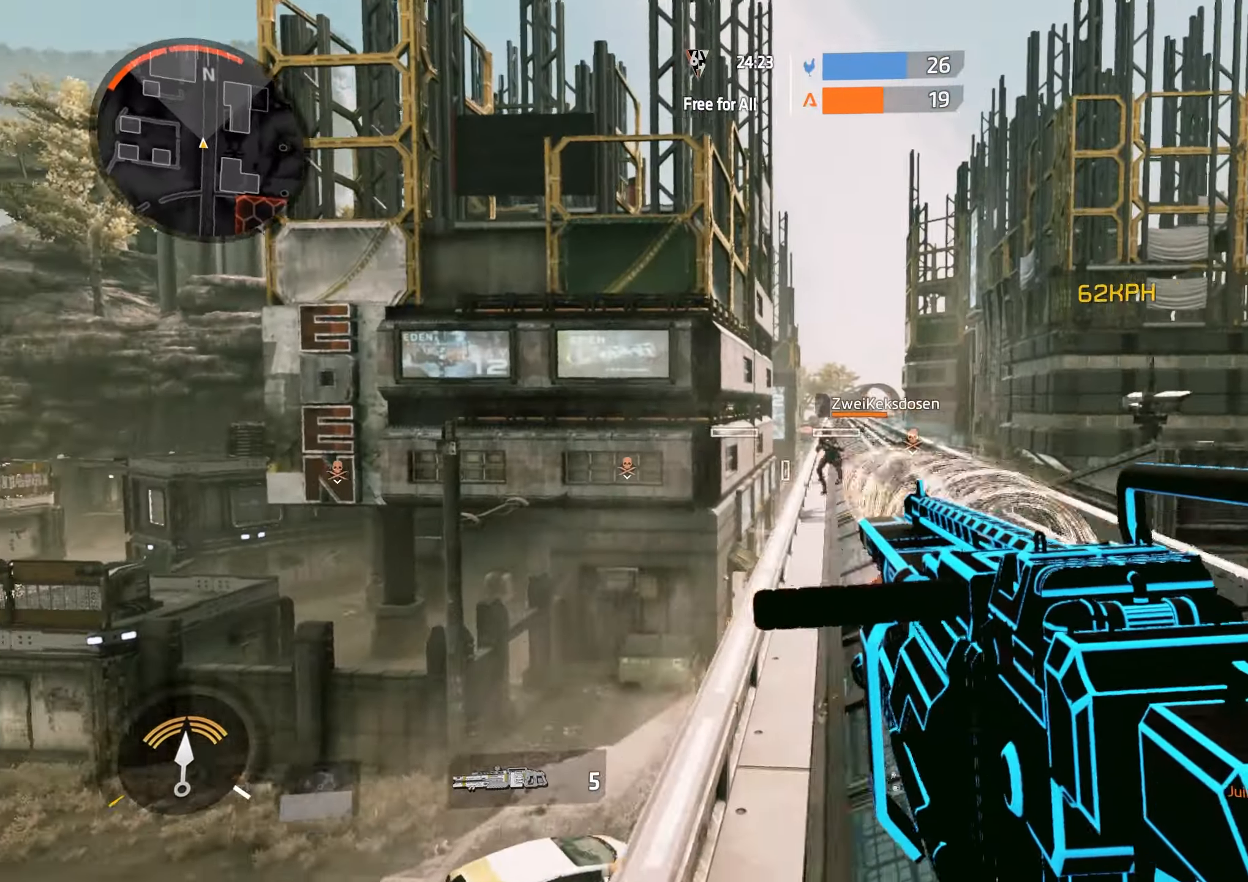
{"dt_ms": 500, "buttons": [], "left_stick": "up-right", "right_stick": "center", "events": [[50, "left_stick", "up"], [100, "R2", "up"], [100, "right_stick", "center"], [300, "left_stick", "up-right"], [417, "A", "down"], [417, "right_stick", "up"], [467, "right_stick", "center"], [500, "A", "up"]]}
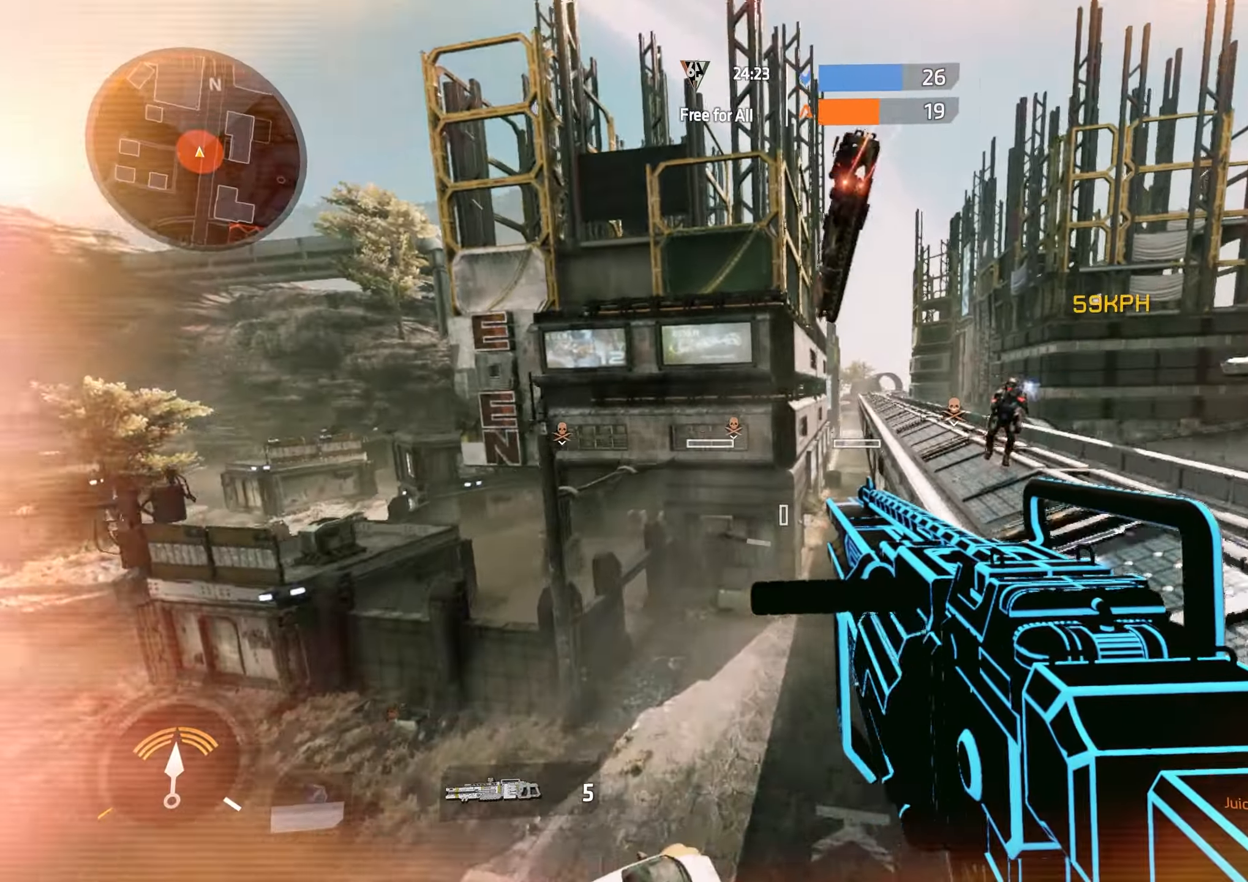
{"dt_ms": 500, "buttons": [], "left_stick": "up", "right_stick": "center", "events": [[17, "B", "down"], [17, "left_stick", "right"], [83, "right_stick", "right"], [133, "B", "up"], [300, "left_stick", "up"], [500, "right_stick", "center"]]}
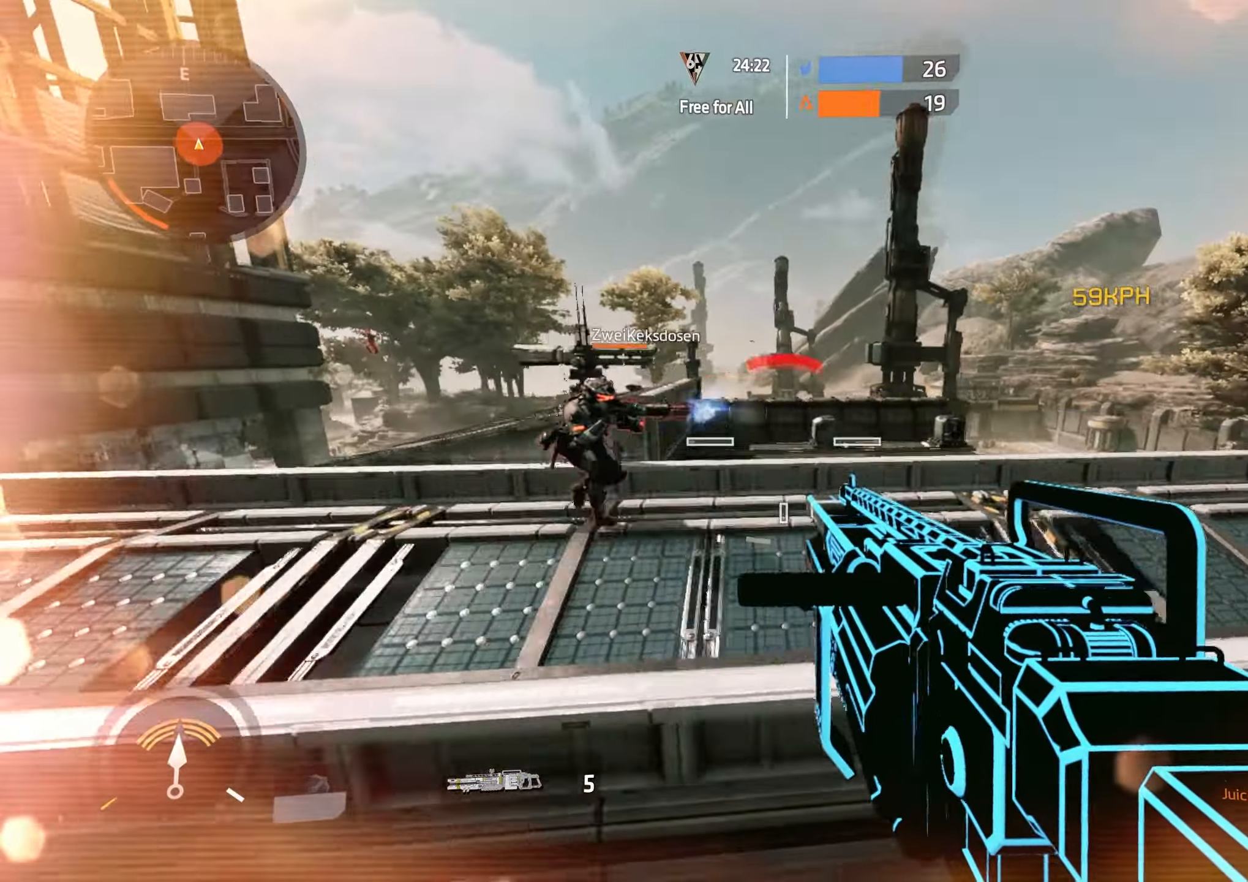
{"dt_ms": 500, "buttons": [], "left_stick": "up-right", "right_stick": "left", "events": [[33, "left_stick", "center"], [83, "right_stick", "up"], [133, "R2", "down"], [183, "left_stick", "up-left"], [233, "right_stick", "center"], [250, "left_stick", "up"], [283, "right_stick", "down-left"], [350, "R2", "up"], [367, "left_stick", "up-right"], [500, "right_stick", "left"]]}
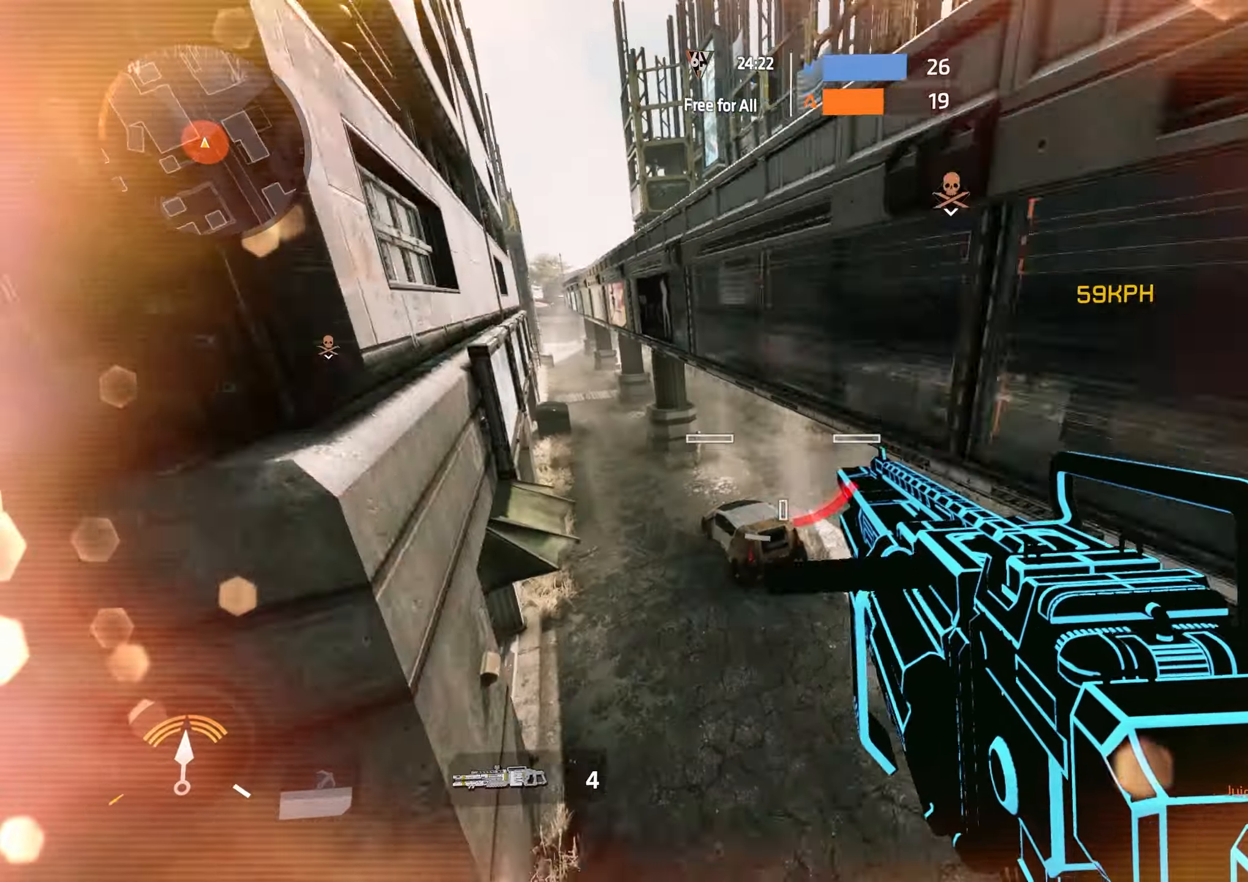
{"dt_ms": 500, "buttons": [], "left_stick": "up-right", "right_stick": "left", "events": [[100, "A", "down"], [100, "right_stick", "up"], [250, "right_stick", "center"], [367, "A", "up"], [417, "right_stick", "left"]]}
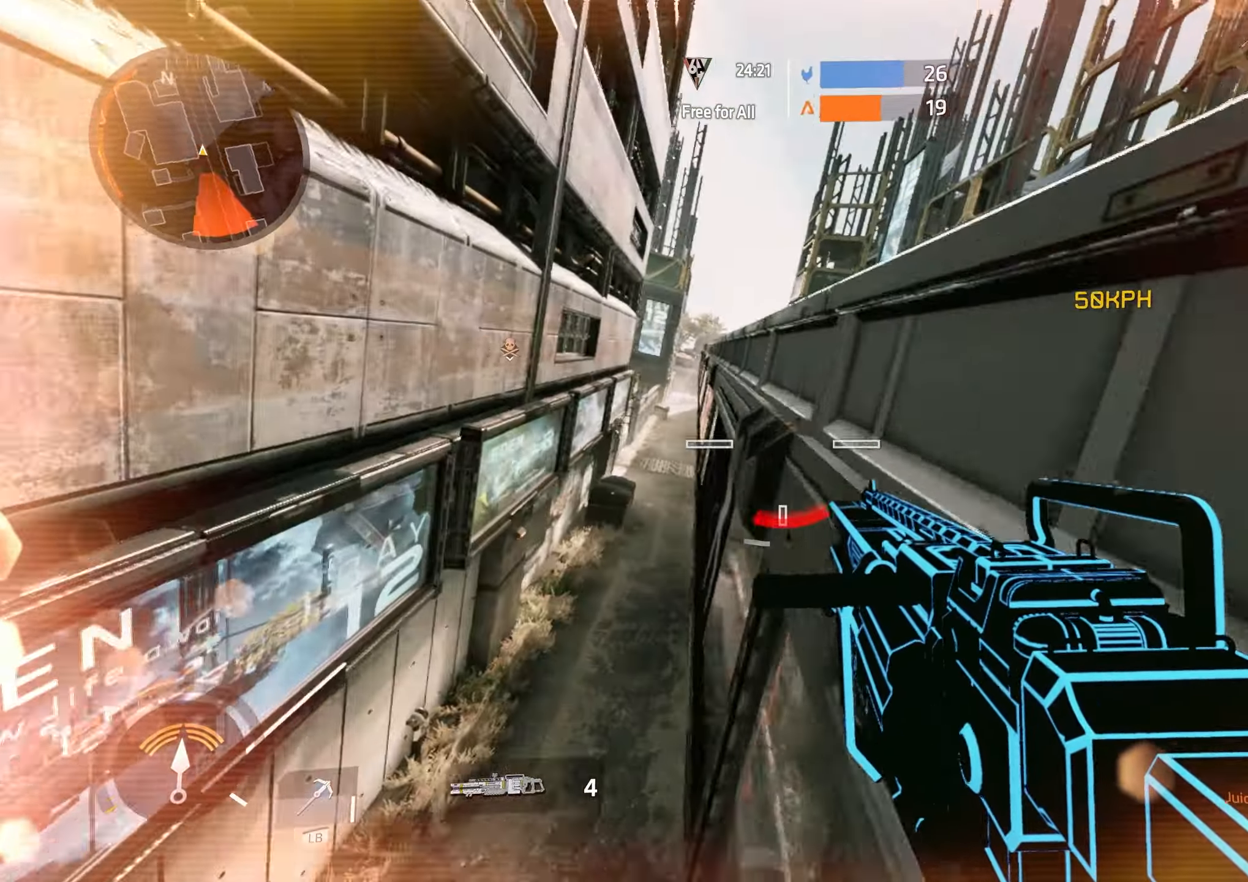
{"dt_ms": 500, "buttons": [], "left_stick": "up", "right_stick": "down-right", "events": [[67, "left_stick", "up"], [83, "A", "down"], [200, "right_stick", "center"], [233, "A", "up"], [433, "right_stick", "down-right"]]}
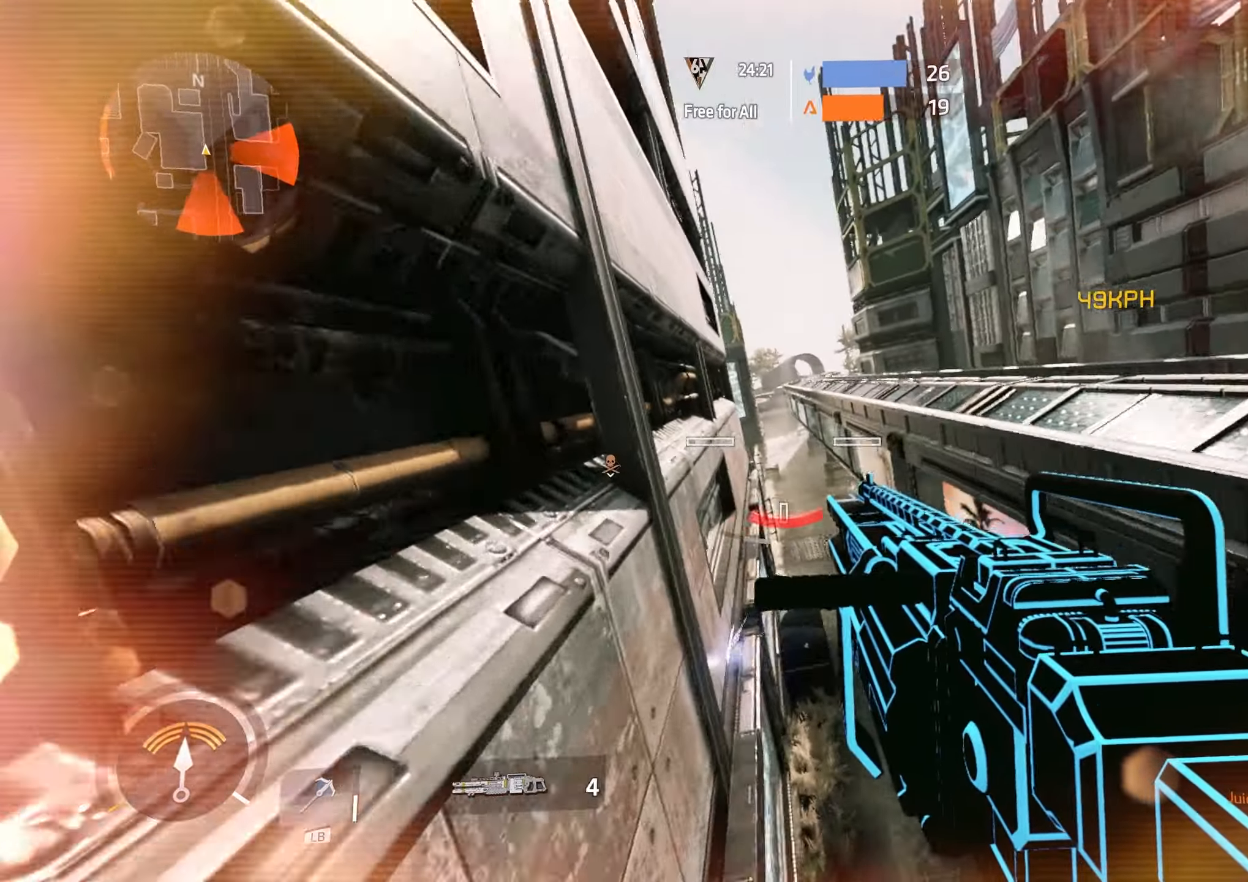
{"dt_ms": 500, "buttons": ["A"], "left_stick": "down-left", "right_stick": "center", "events": [[17, "right_stick", "right"], [200, "A", "down"], [300, "left_stick", "up-left"], [333, "A", "up"], [450, "A", "down"], [467, "right_stick", "center"], [483, "left_stick", "down-left"]]}
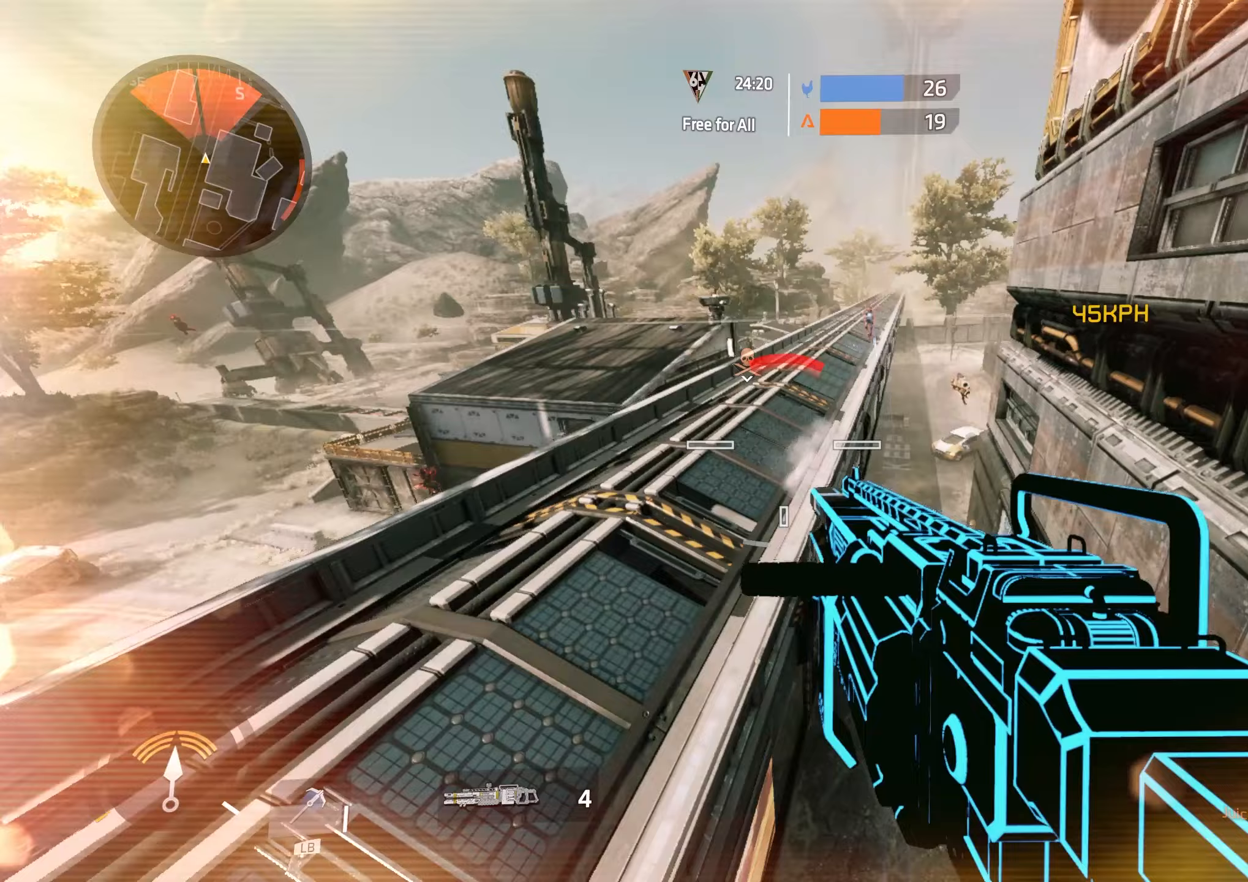
{"dt_ms": 500, "buttons": ["L2"], "left_stick": "down-right", "right_stick": "up-right", "events": [[33, "A", "up"], [33, "left_stick", "down"], [50, "B", "down"], [83, "right_stick", "up-right"], [100, "L2", "down"], [183, "left_stick", "down-right"], [183, "right_stick", "right"], [200, "B", "up"], [500, "right_stick", "up-right"]]}
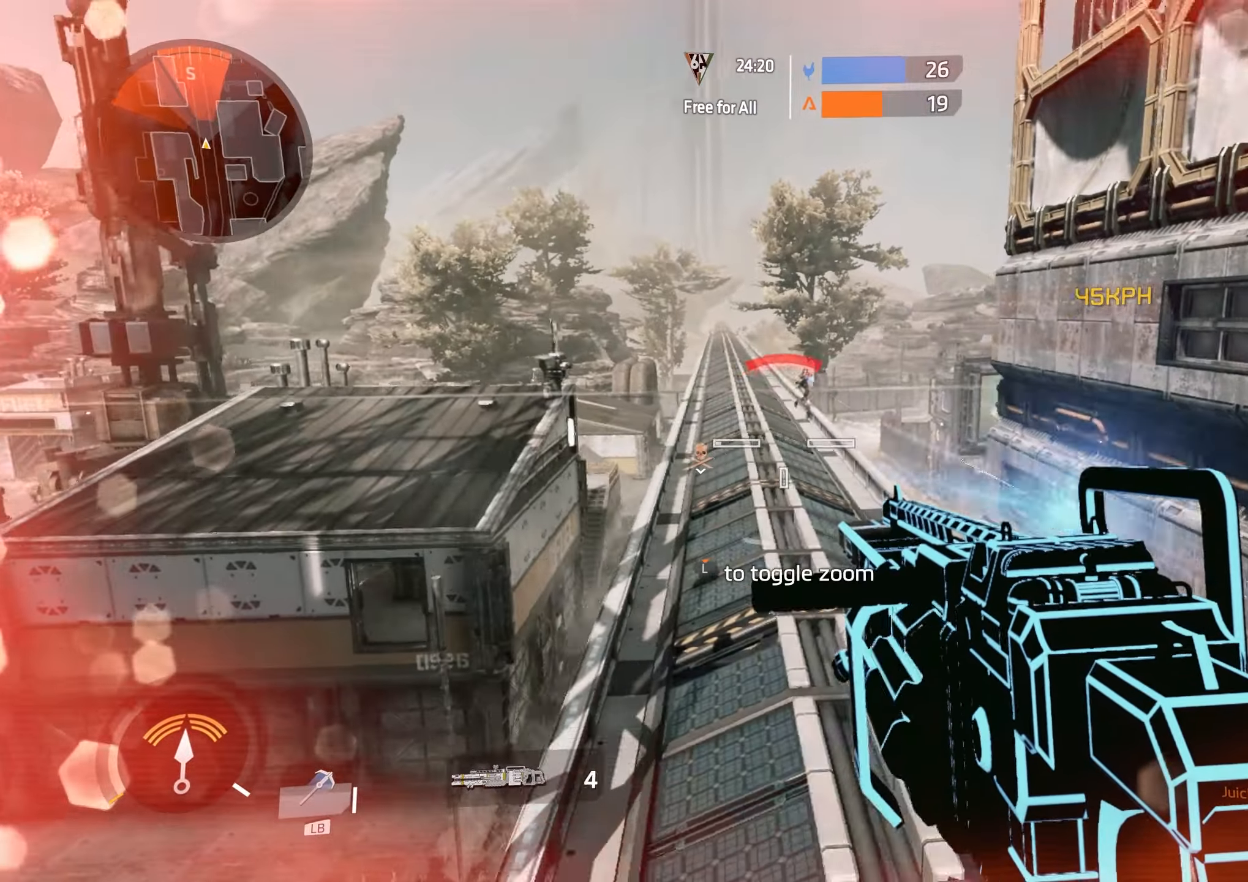
{"dt_ms": 500, "buttons": ["R2"], "left_stick": "down", "right_stick": "center", "events": [[67, "left_stick", "down"], [283, "right_stick", "up-left"], [350, "R2", "down"], [417, "right_stick", "center"], [483, "L2", "up"]]}